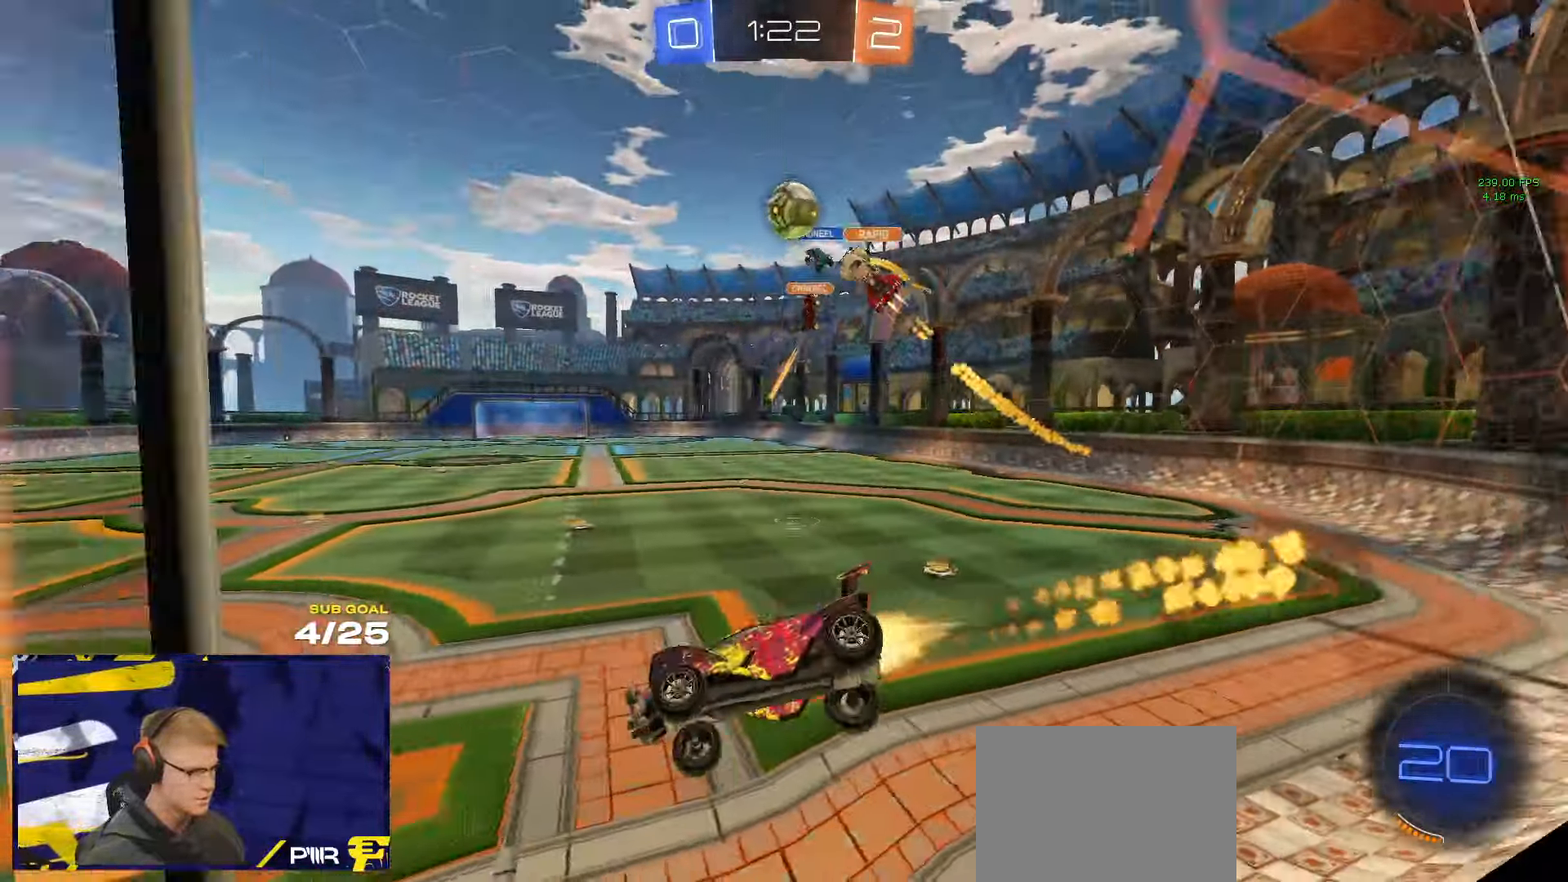
Gameplay with a controller (Xbox layout); each line is a JSON object with the inputs held at the frame after it. "events" lists button and stick changes between this image and that frame as [ms after this image, input, new state], when the widget could be followed in between. Not read: R2.
{"buttons": ["A", "R1"], "left_stick": "up", "right_stick": "center", "events": [[67, "L1", "up"], [117, "R1", "up"], [200, "left_stick", "center"], [283, "left_stick", "down"], [383, "left_stick", "up"], [467, "A", "down"], [467, "R1", "down"]]}
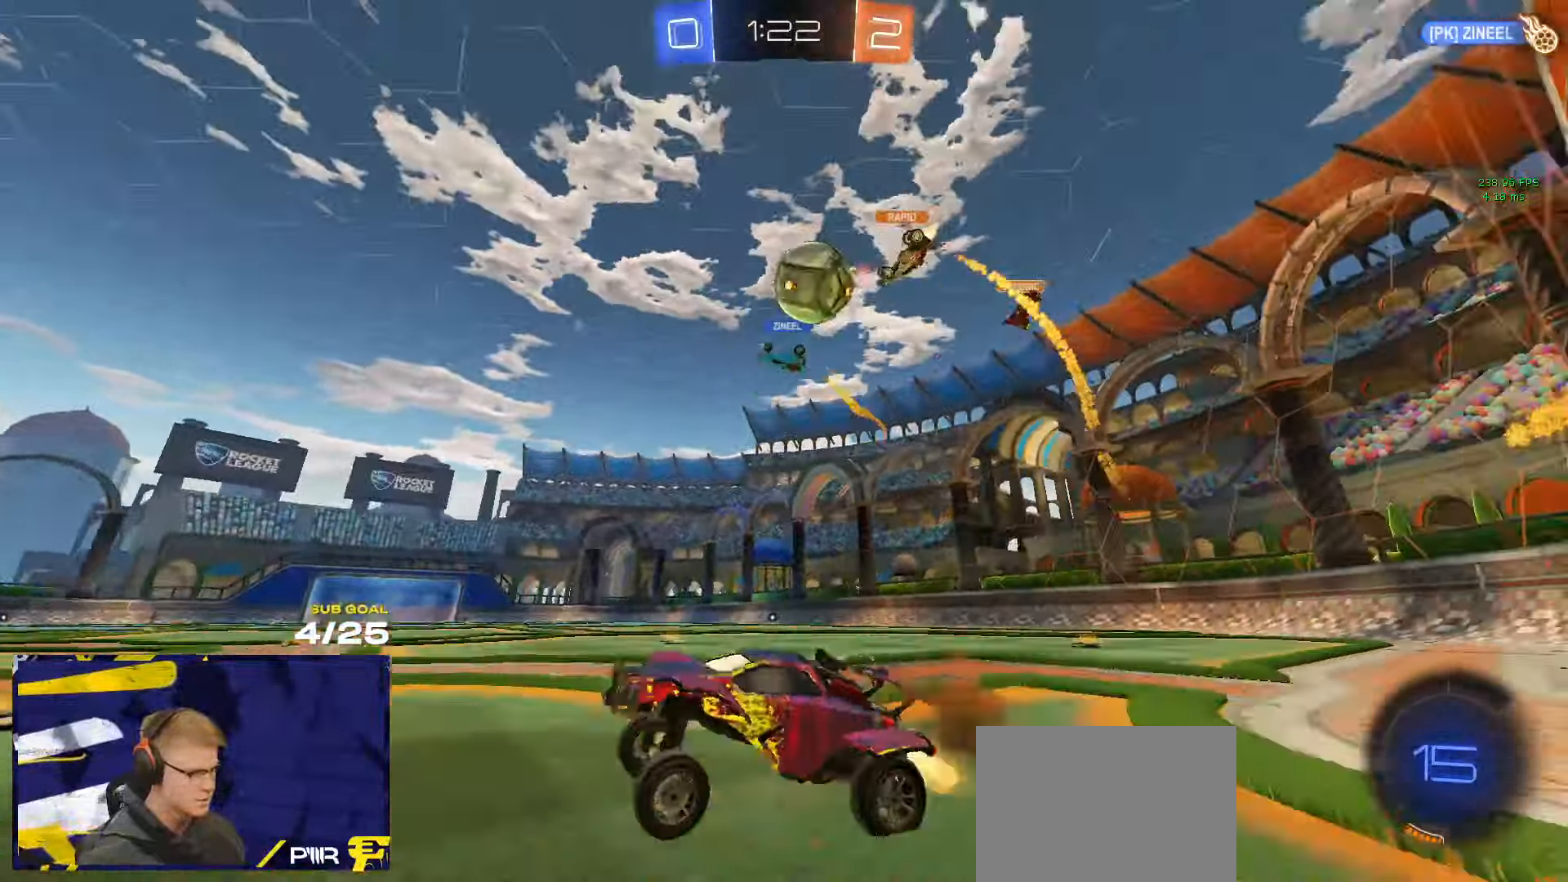
{"buttons": ["Y", "R1"], "left_stick": "center", "right_stick": "center"}
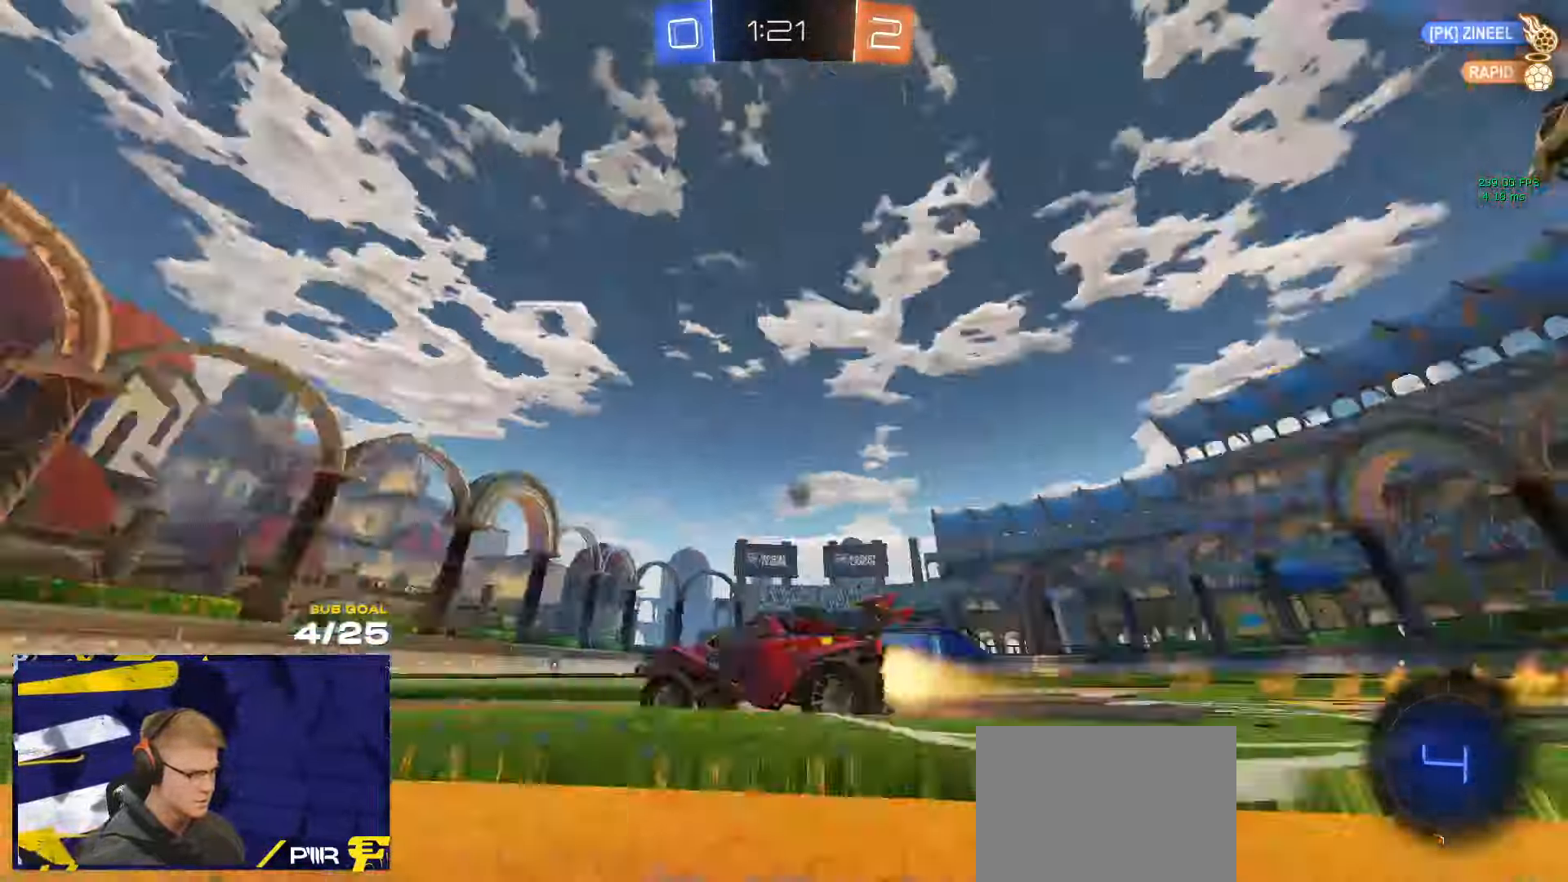
{"buttons": [], "left_stick": "left", "right_stick": "center", "events": [[33, "Y", "up"], [183, "R1", "up"], [367, "Y", "down"], [467, "Y", "up"], [500, "left_stick", "left"]]}
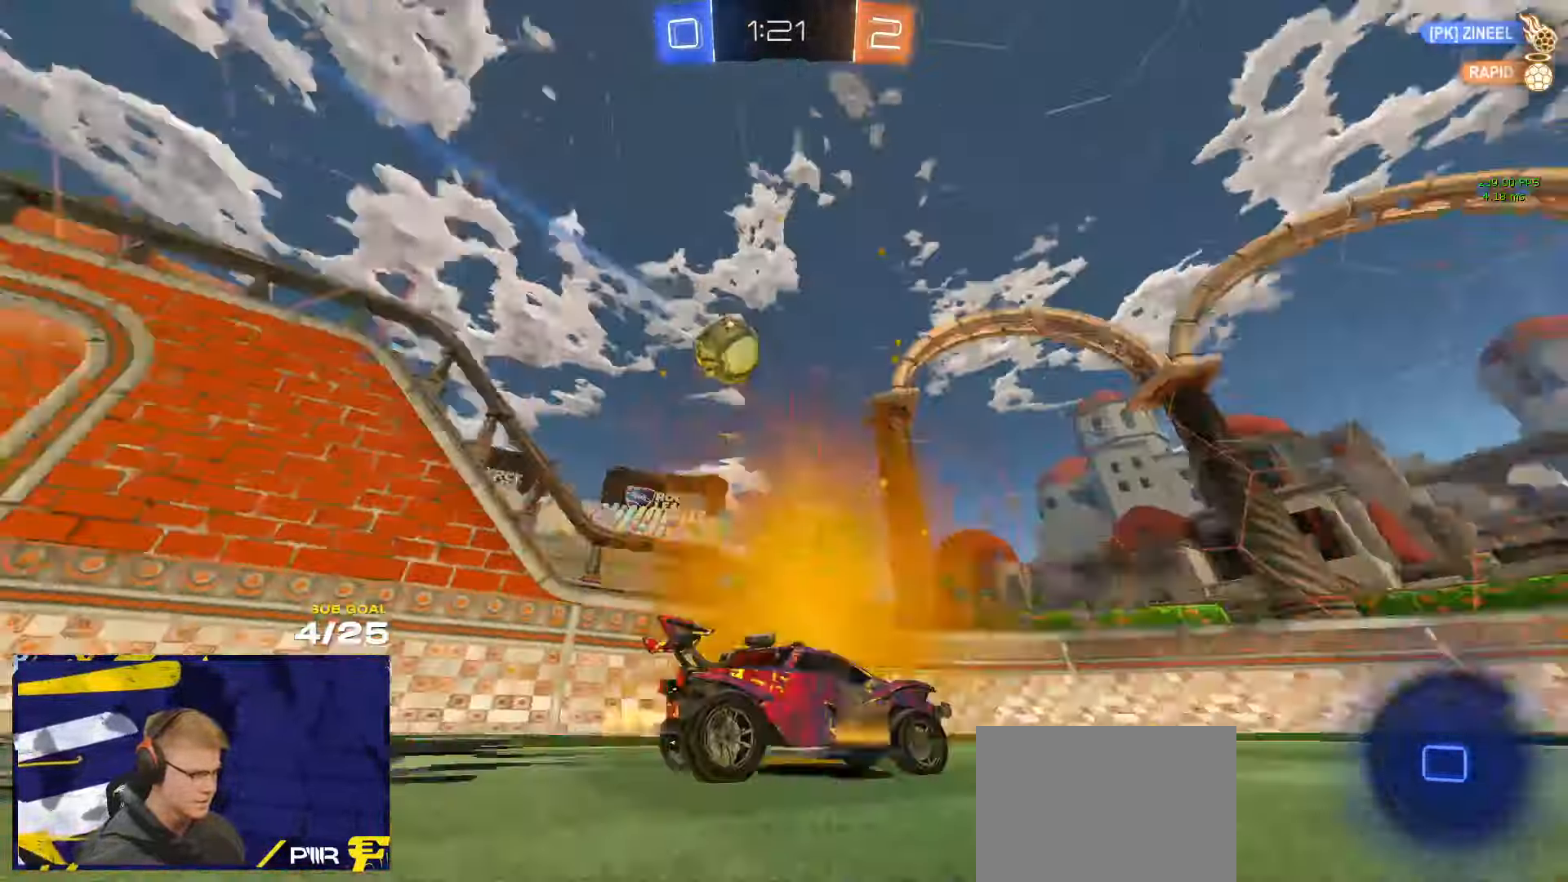
{"buttons": [], "left_stick": "right", "right_stick": "center", "events": [[133, "left_stick", "center"], [233, "left_stick", "right"], [317, "X", "down"], [383, "X", "up"], [417, "left_stick", "center"], [467, "left_stick", "right"]]}
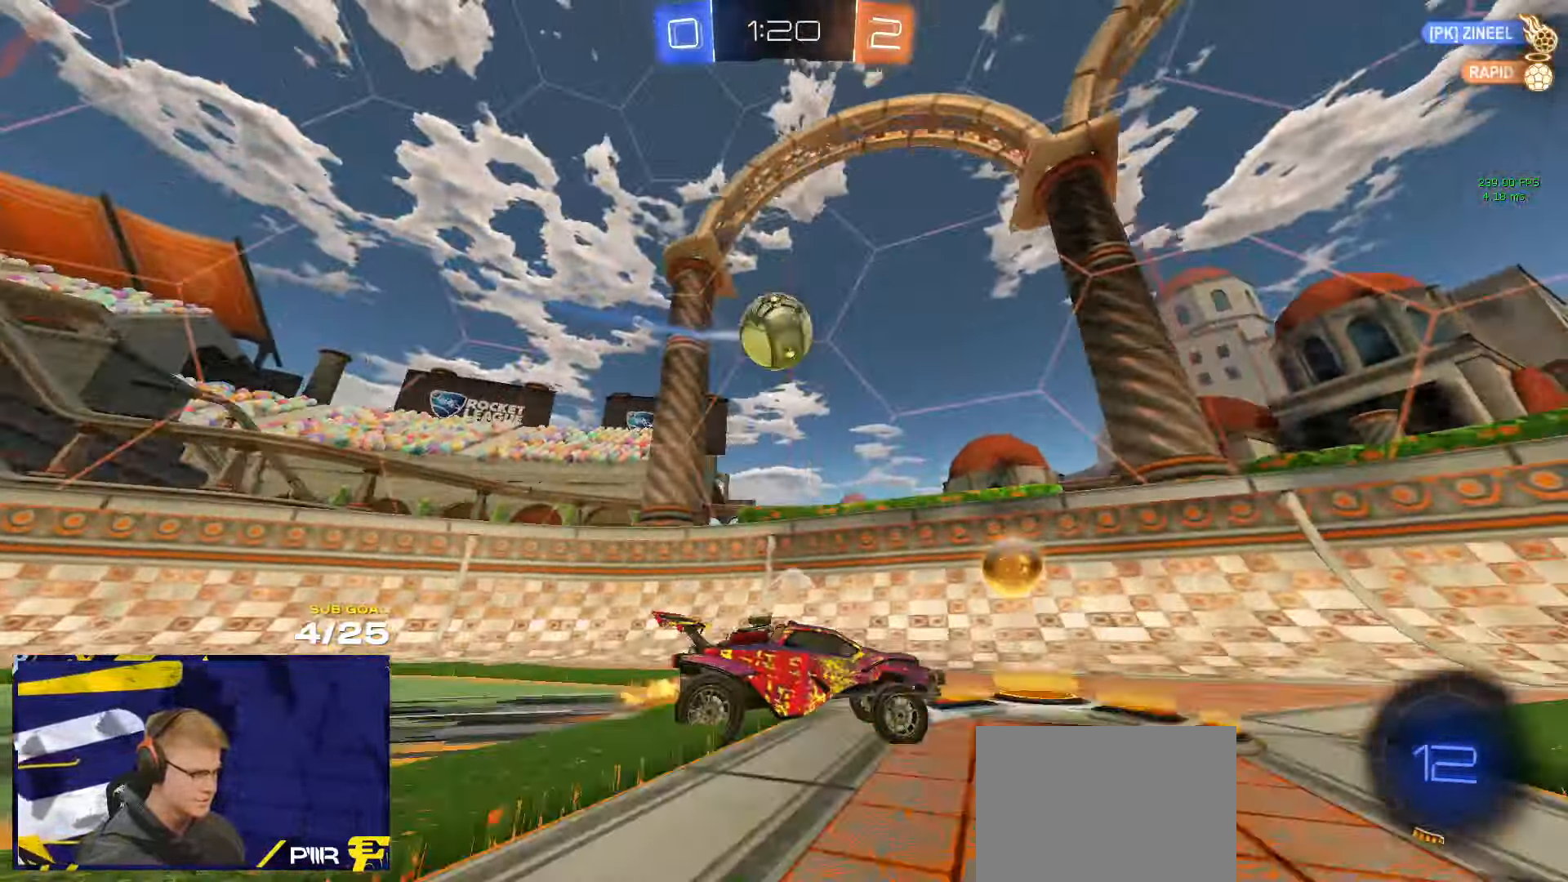
{"buttons": ["L2"], "left_stick": "down-right", "right_stick": "center", "events": [[150, "L2", "down"], [300, "left_stick", "left"], [350, "L2", "up"], [500, "L2", "down"], [500, "left_stick", "down-right"]]}
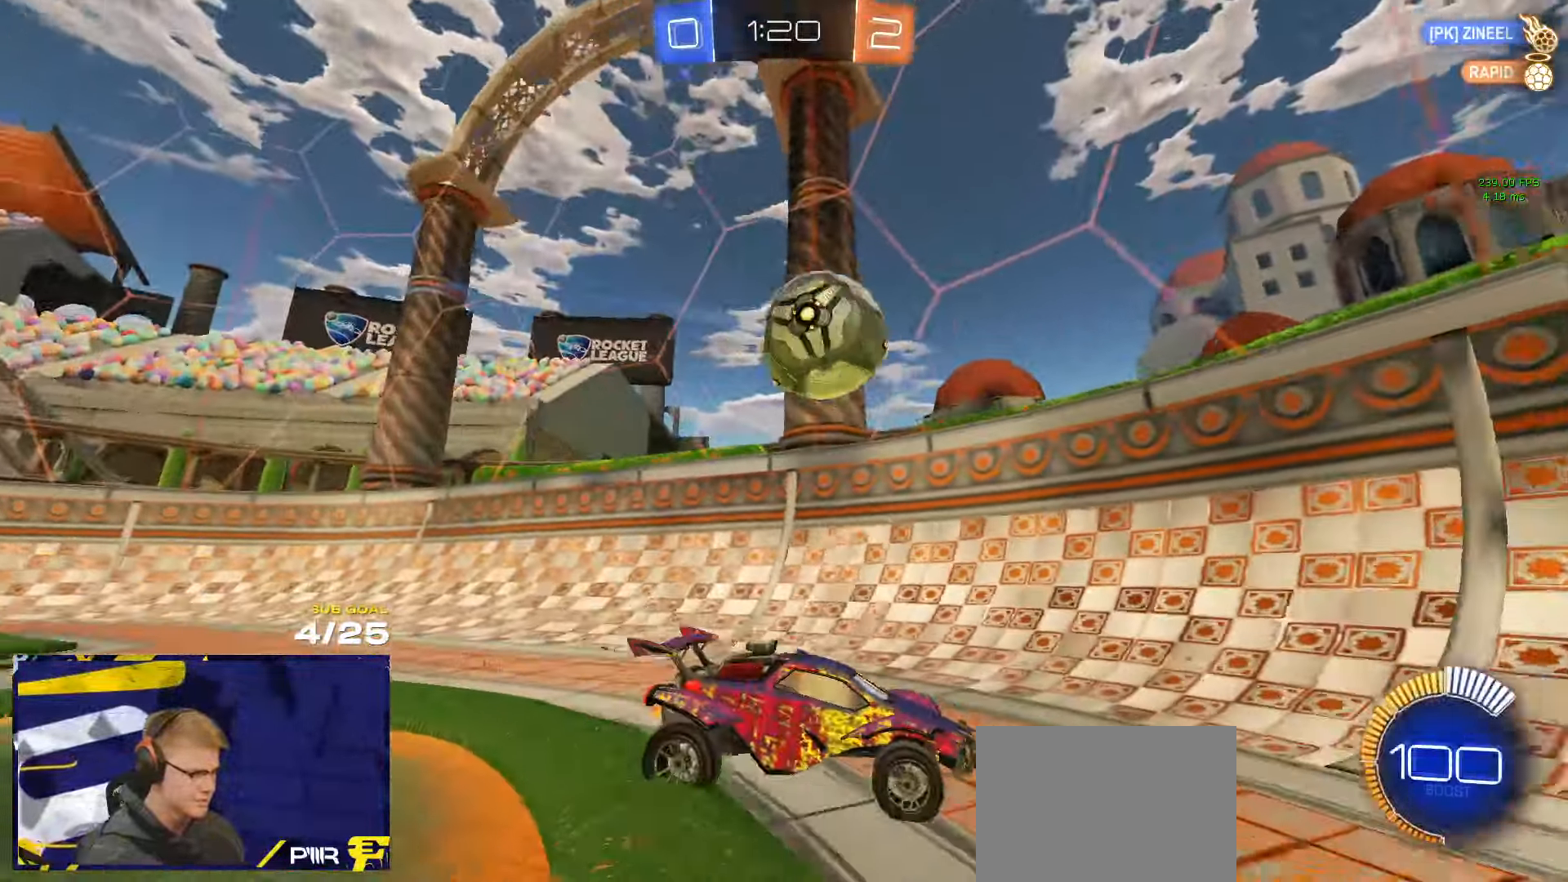
{"buttons": [], "left_stick": "down-left", "right_stick": "center", "events": [[50, "left_stick", "center"], [67, "L2", "up"], [100, "left_stick", "left"], [133, "R1", "down"], [184, "left_stick", "down"], [234, "left_stick", "left"], [350, "A", "down"], [350, "left_stick", "up-right"], [450, "A", "up"], [467, "left_stick", "down-left"], [484, "R1", "up"]]}
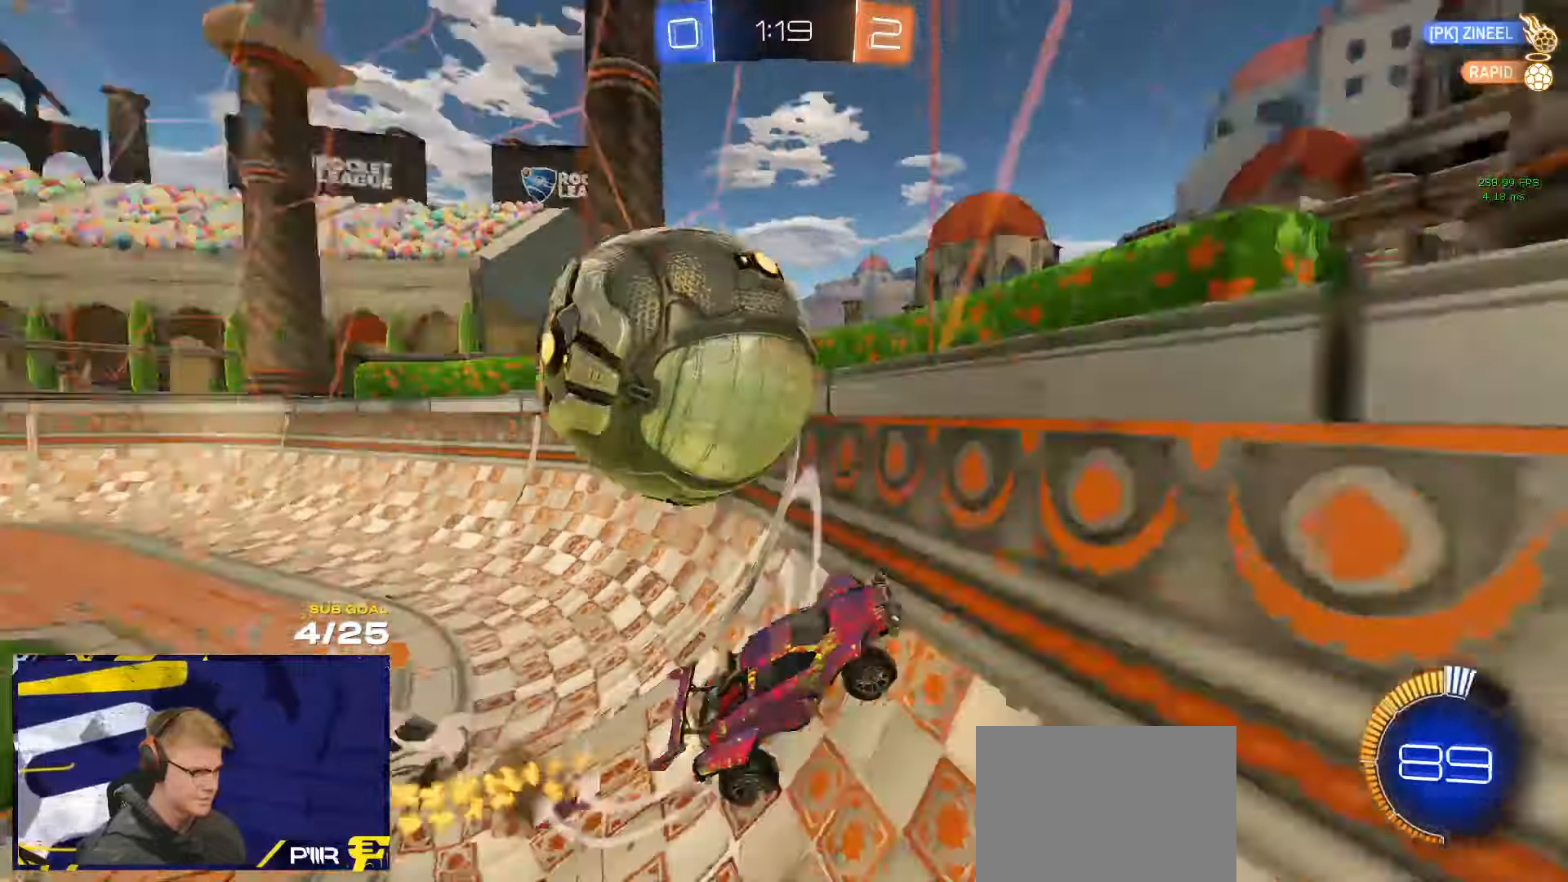
{"buttons": [], "left_stick": "left", "right_stick": "center", "events": [[100, "left_stick", "left"]]}
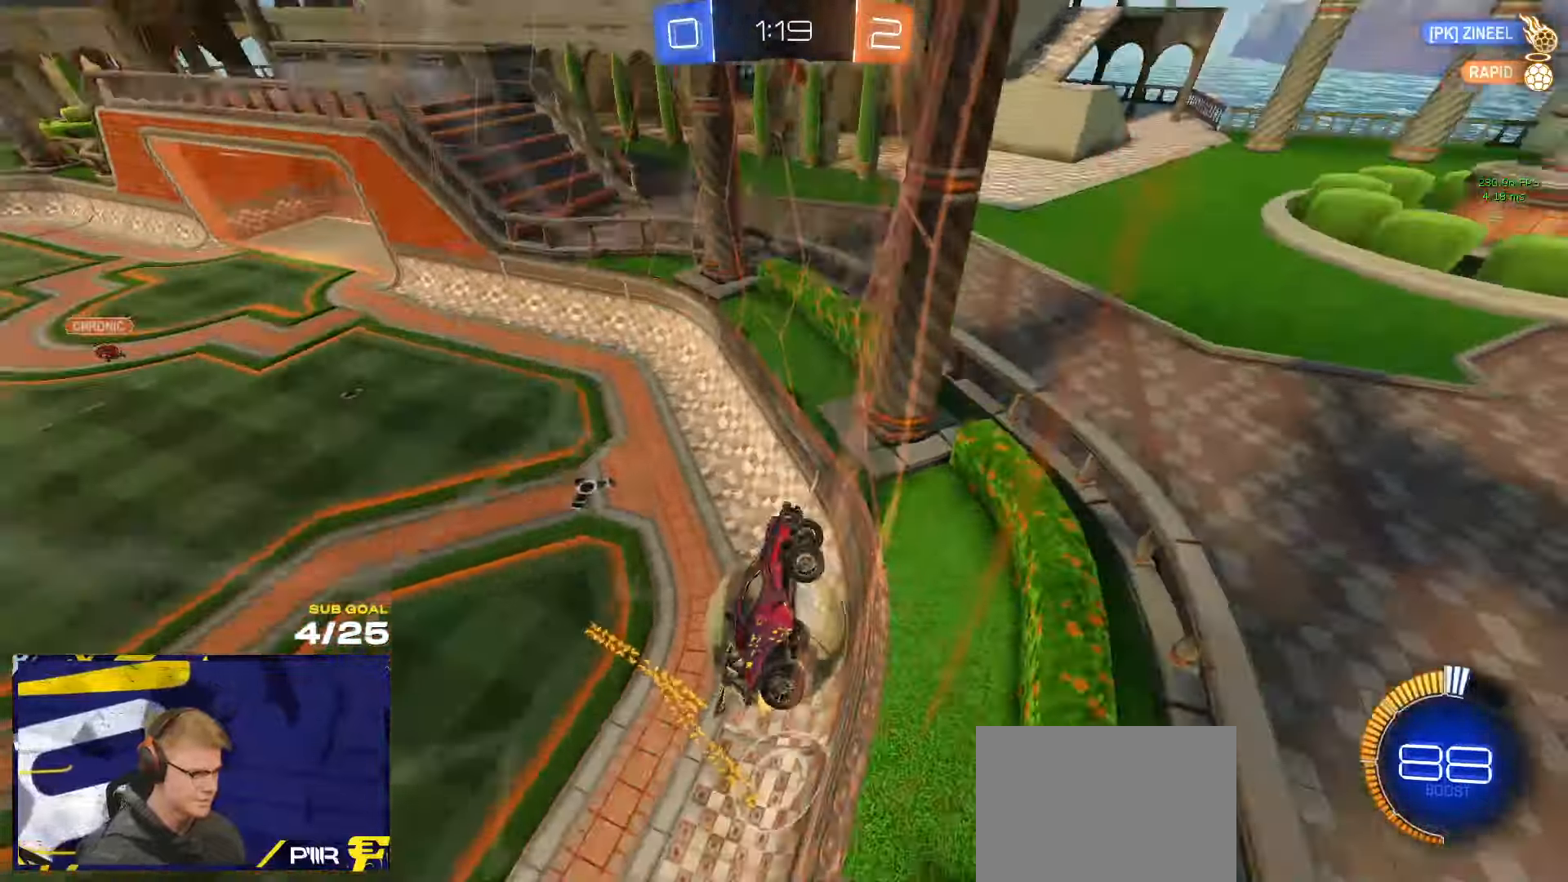
{"buttons": ["X"], "left_stick": "left", "right_stick": "center", "events": [[250, "X", "down"], [417, "X", "up"], [500, "X", "down"]]}
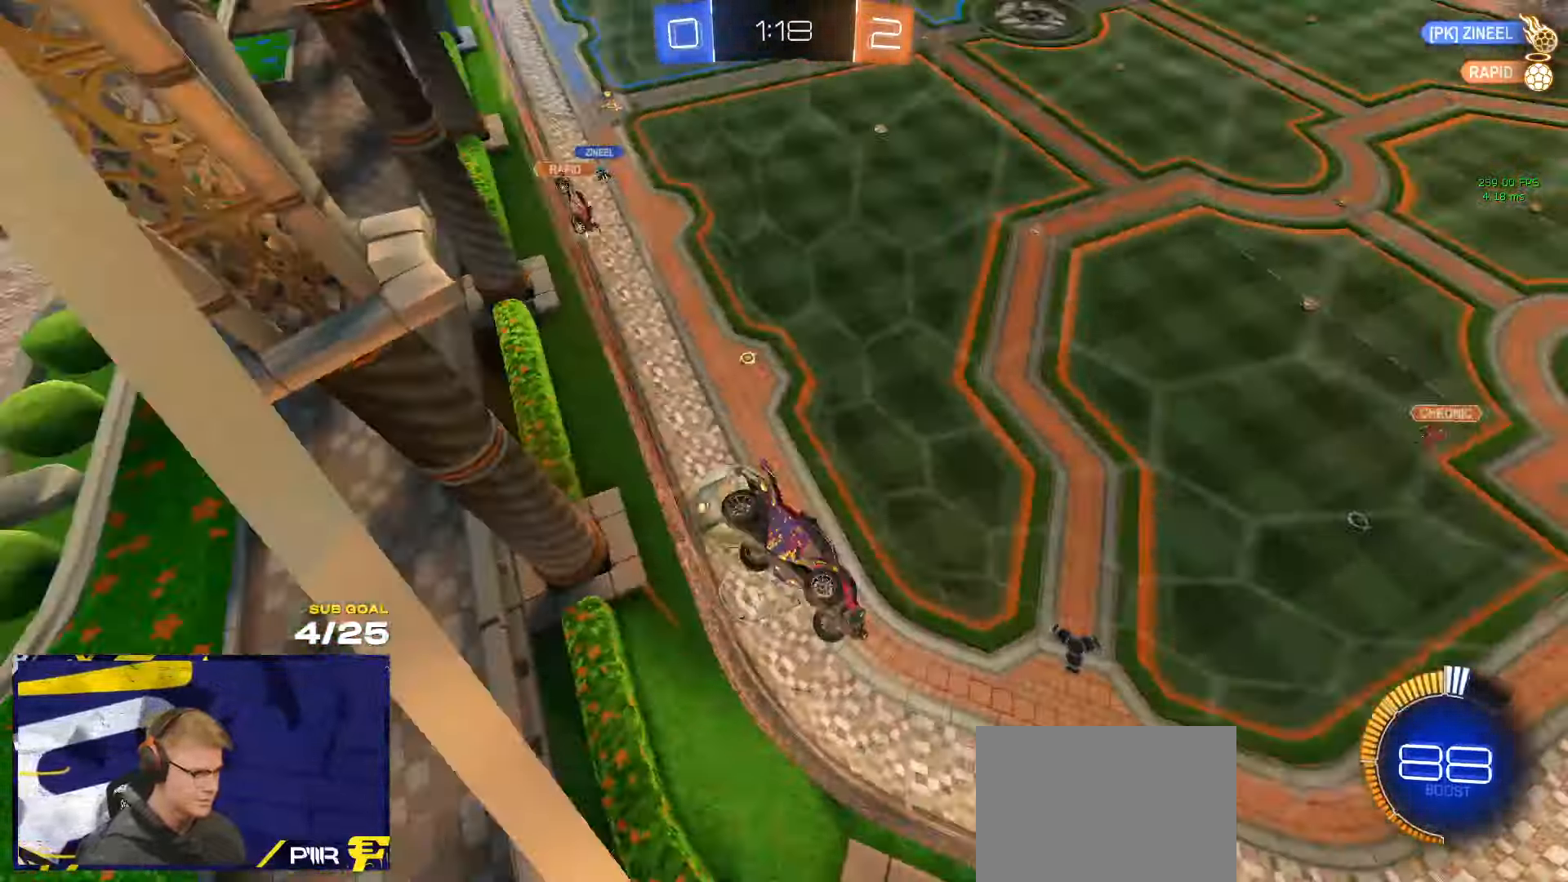
{"buttons": ["R1"], "left_stick": "left", "right_stick": "center", "events": [[50, "X", "up"], [450, "R1", "down"]]}
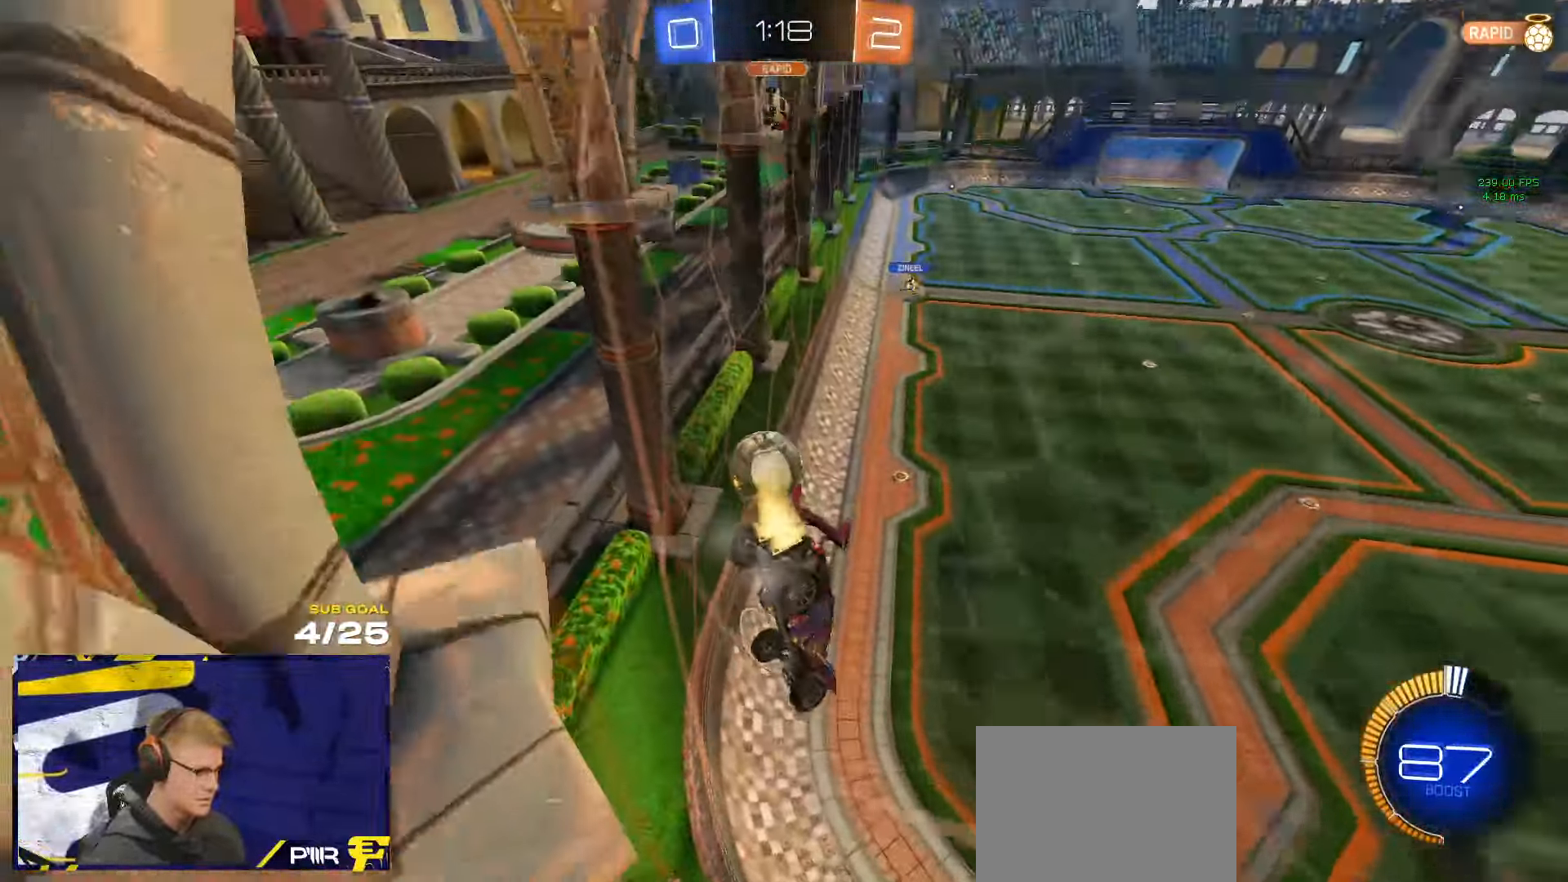
{"buttons": ["R1"], "left_stick": "left", "right_stick": "center", "events": []}
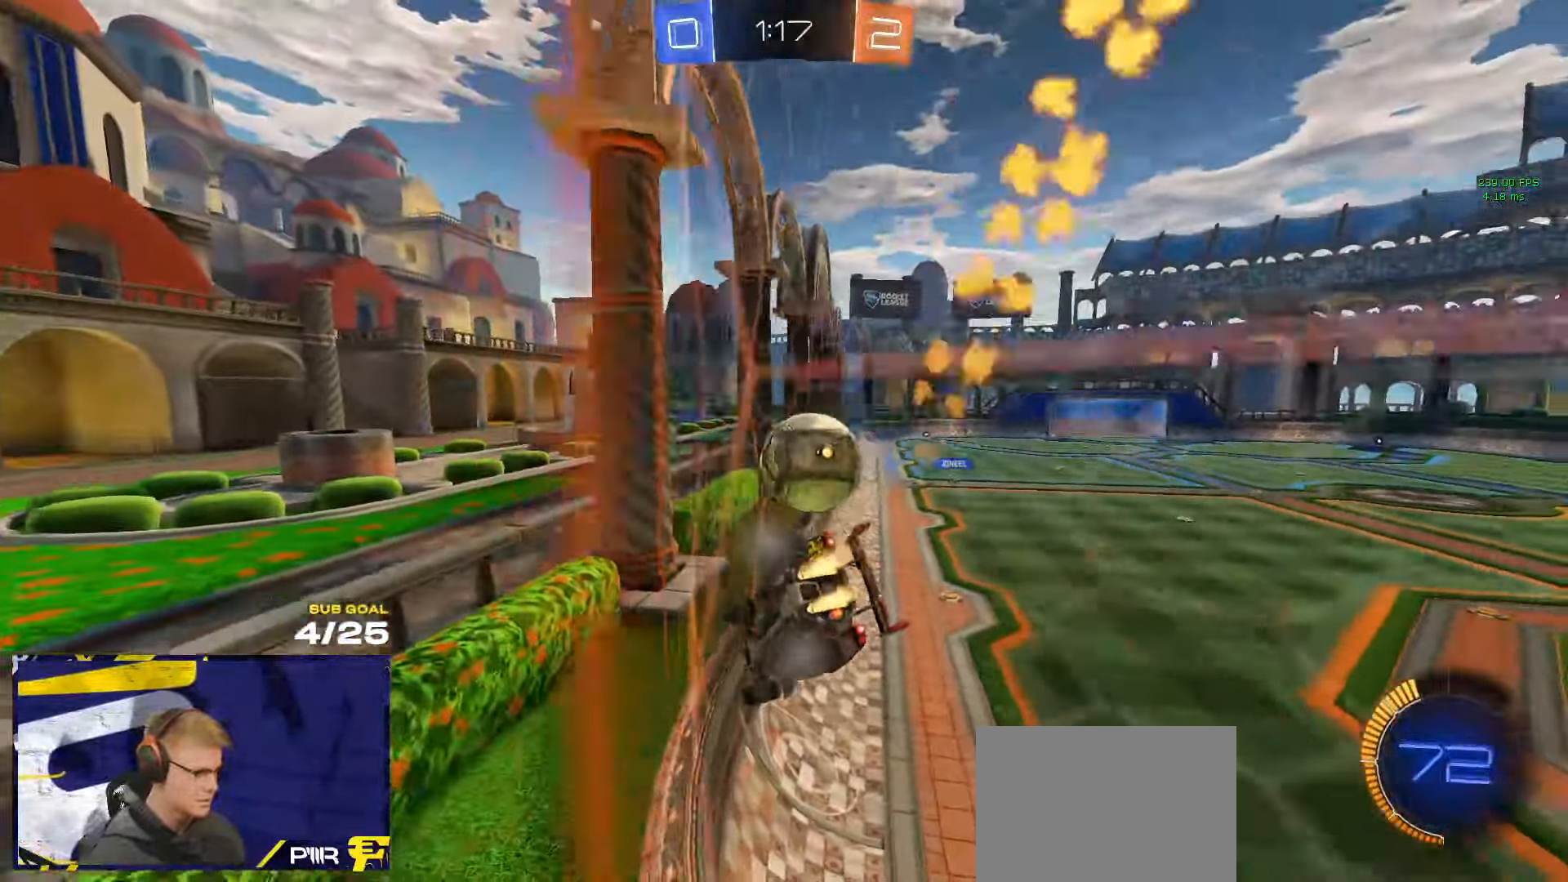
{"buttons": ["A", "R1"], "left_stick": "down", "right_stick": "center", "events": [[184, "R1", "up"], [267, "L2", "down"], [334, "L2", "up"], [334, "R1", "down"], [467, "A", "down"], [467, "left_stick", "down"]]}
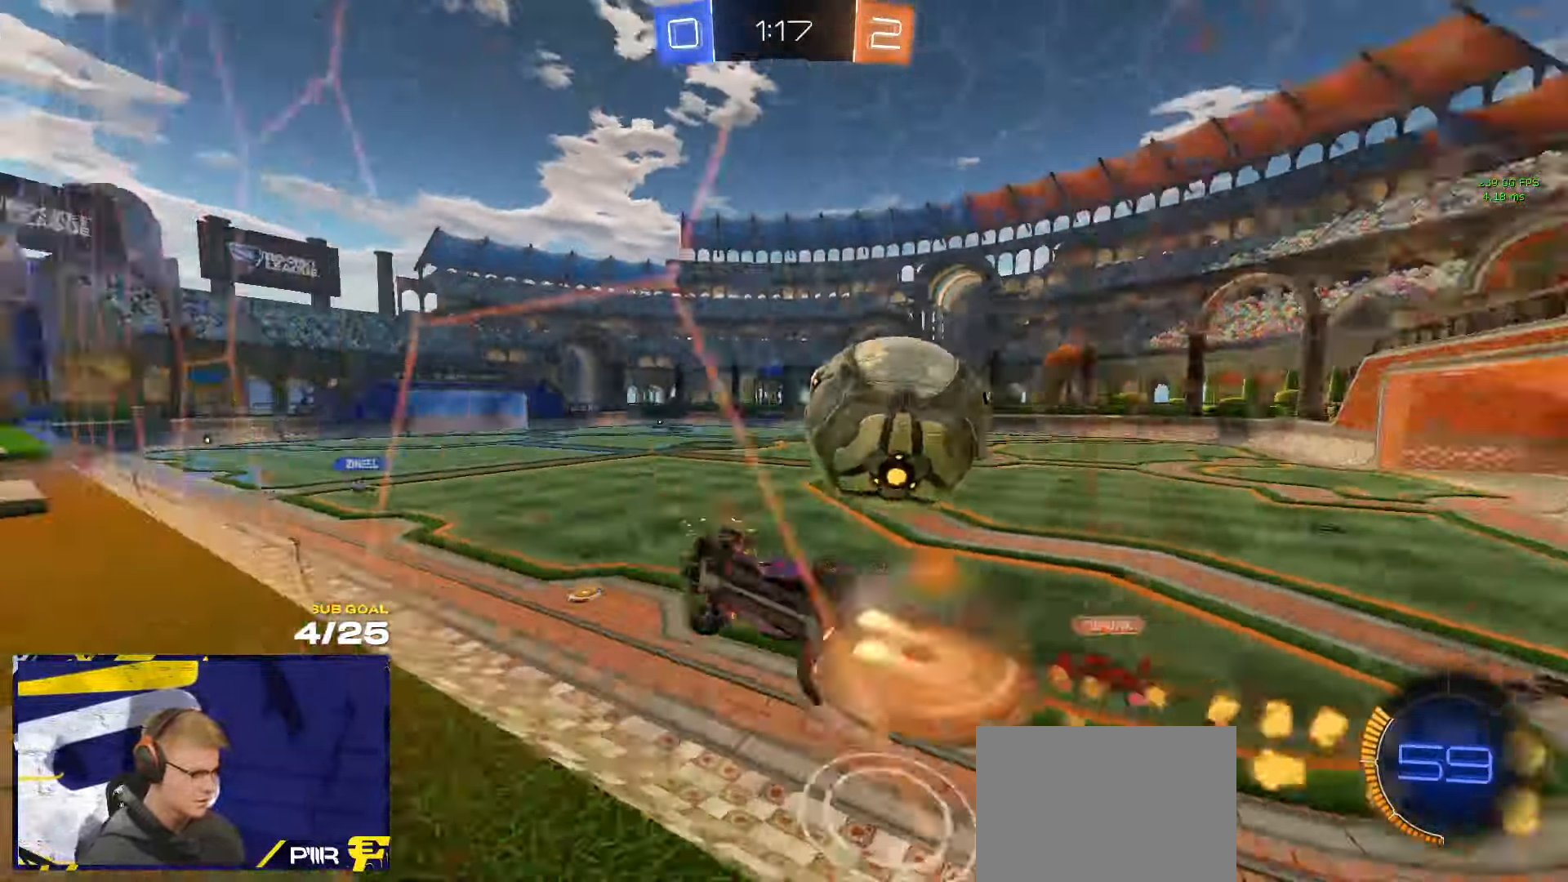
{"buttons": ["L3"], "left_stick": "right", "right_stick": "center", "events": [[17, "R1", "up"], [50, "A", "up"], [267, "L1", "down"], [267, "left_stick", "down-right"], [300, "L1", "up"], [350, "L3", "down"], [384, "R1", "down"], [434, "left_stick", "right"], [500, "R1", "up"]]}
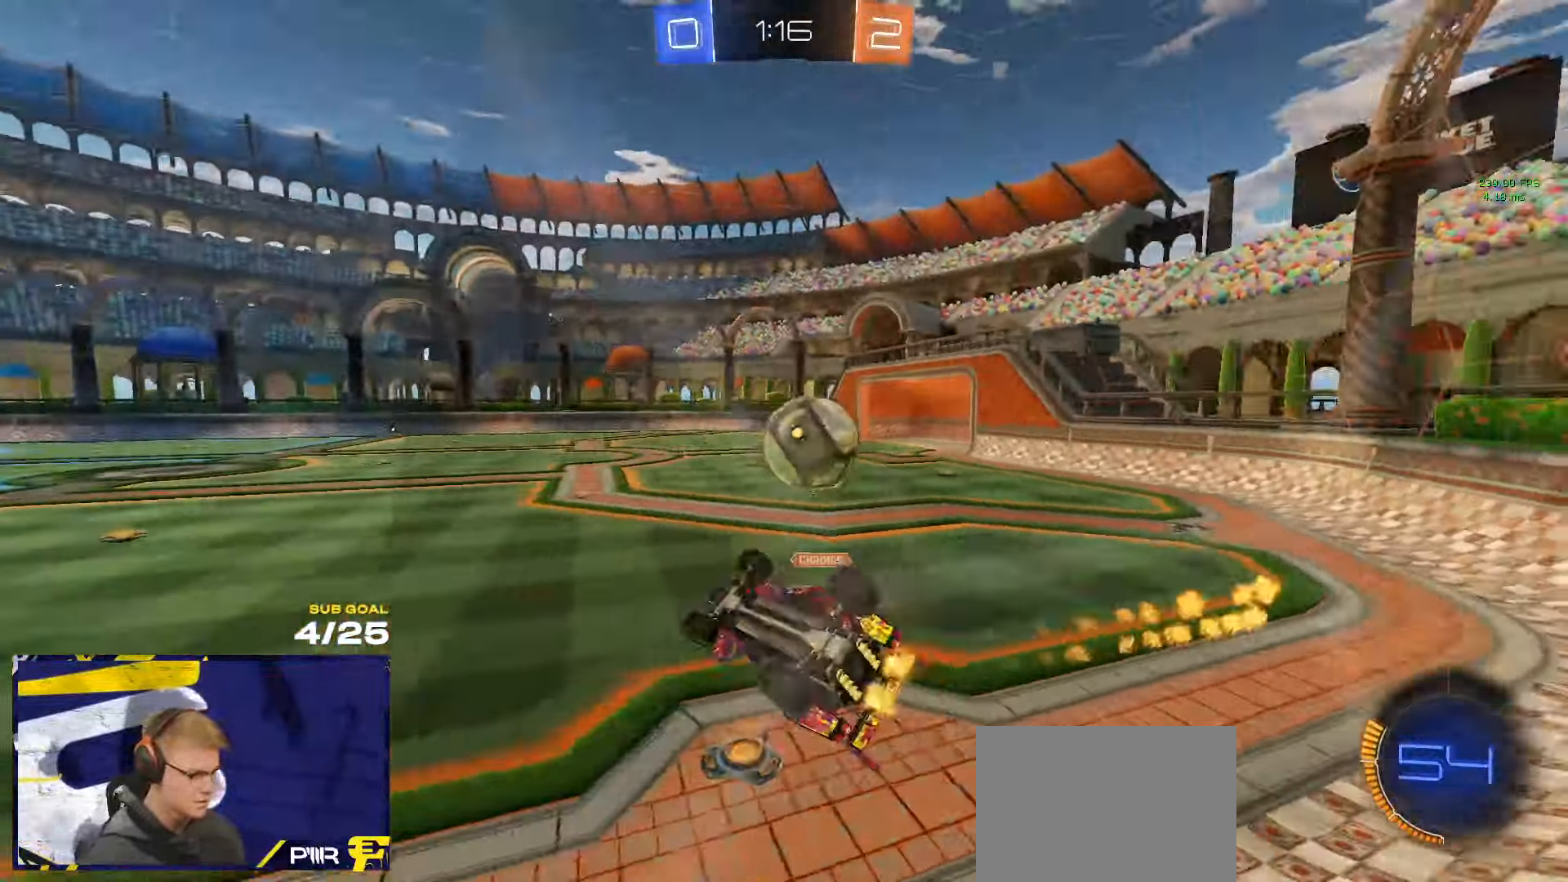
{"buttons": ["L1"], "left_stick": "right", "right_stick": "center", "events": [[184, "X", "down"], [217, "left_stick", "down-right"], [434, "L1", "down"], [434, "X", "up"], [467, "L3", "up"], [467, "left_stick", "right"]]}
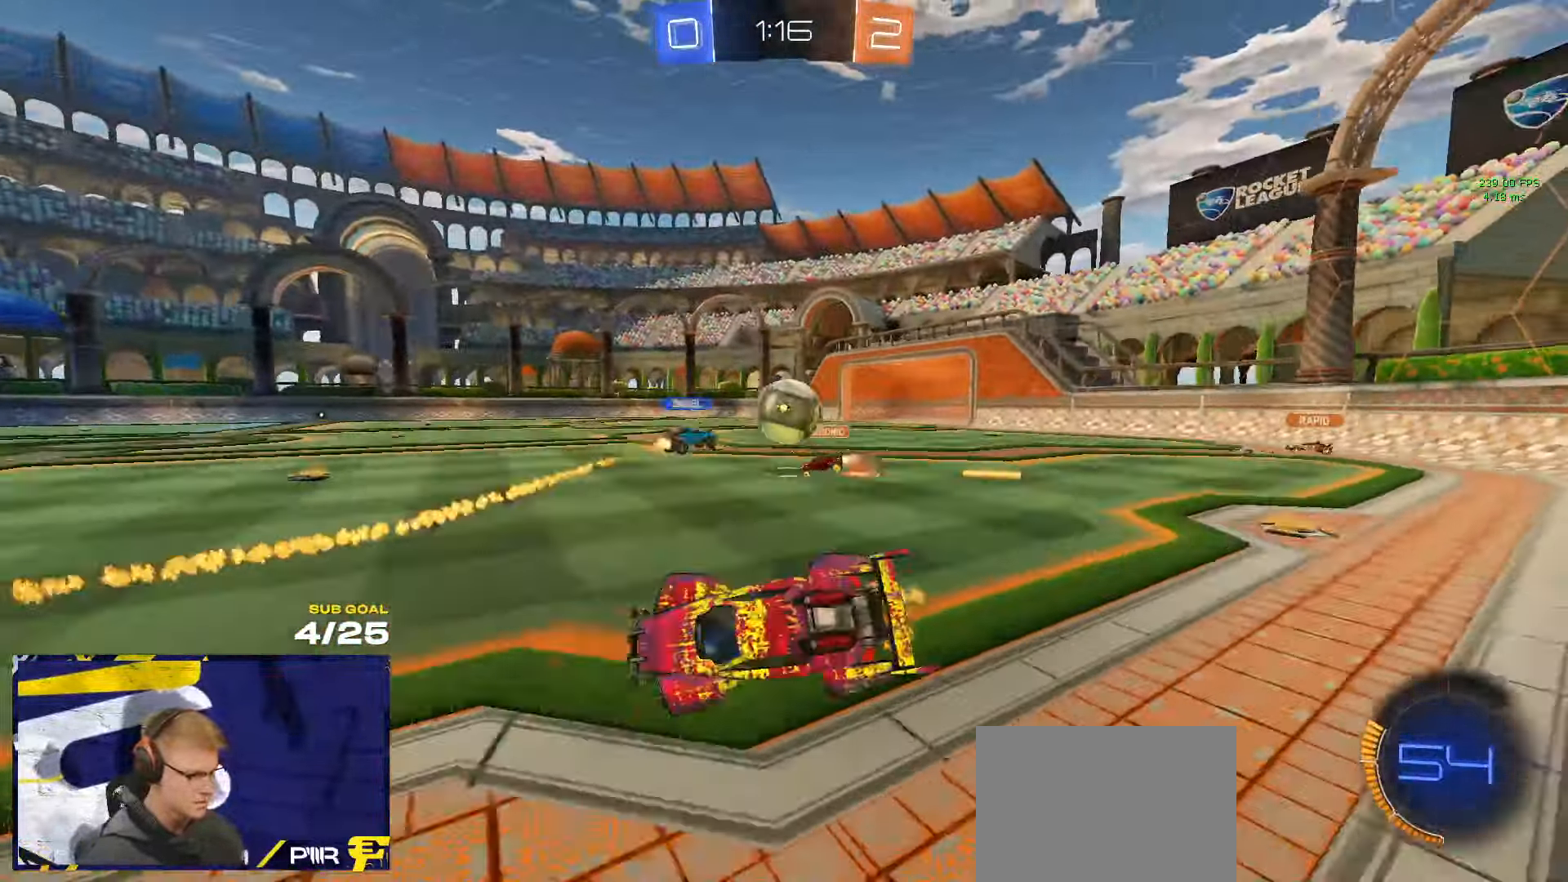
{"buttons": [], "left_stick": "right", "right_stick": "center", "events": [[34, "R1", "down"], [50, "L1", "up"], [100, "A", "down"], [184, "A", "up"], [317, "R1", "up"]]}
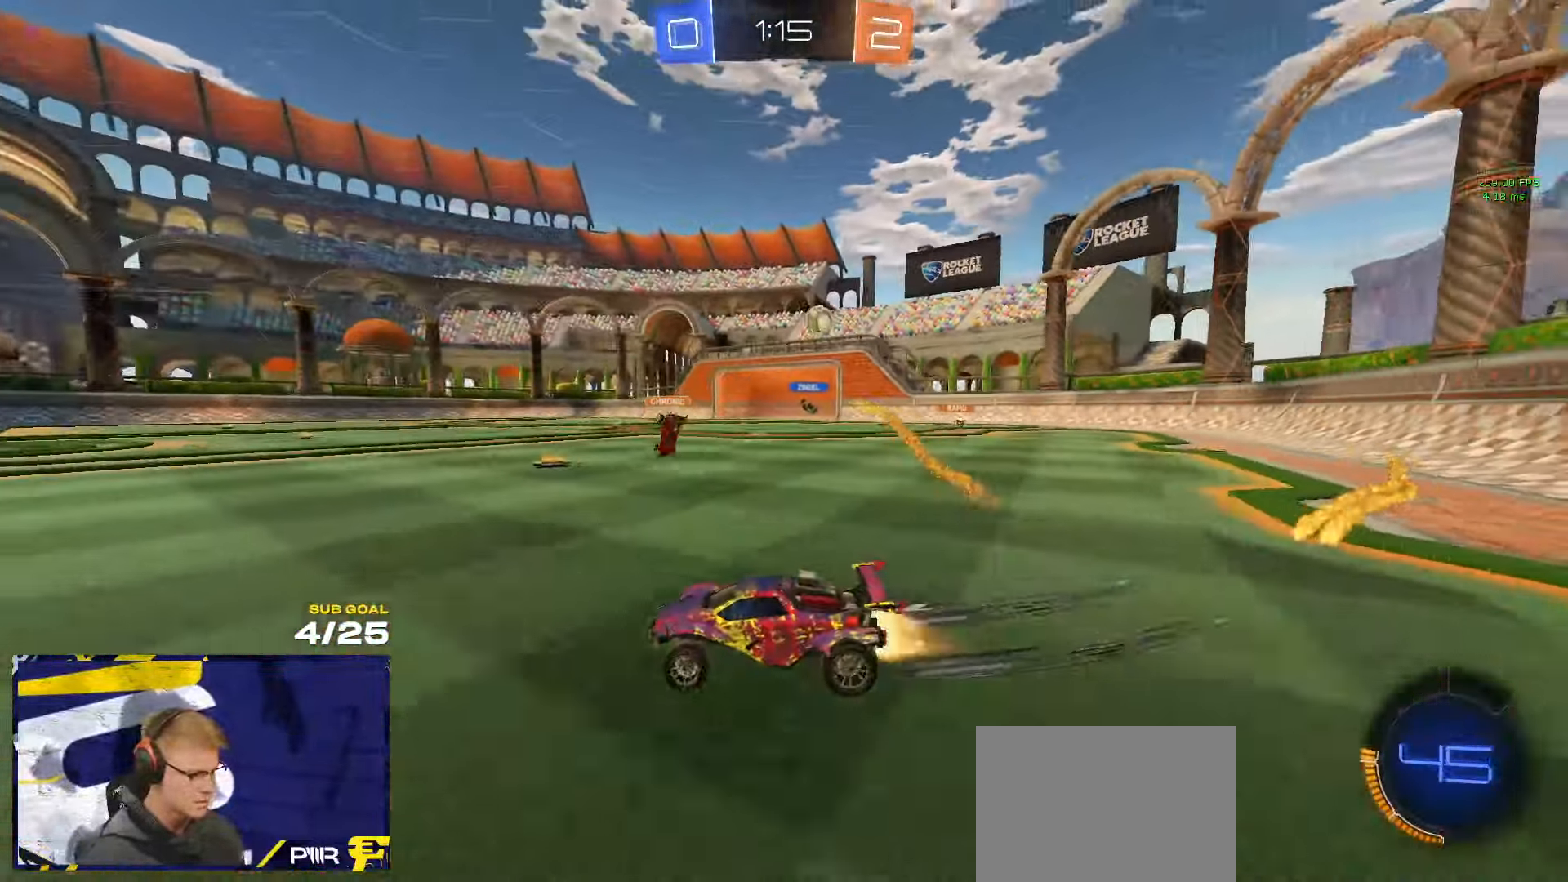
{"buttons": [], "left_stick": "center", "right_stick": "center", "events": [[17, "R1", "down"], [200, "R1", "up"], [284, "left_stick", "center"]]}
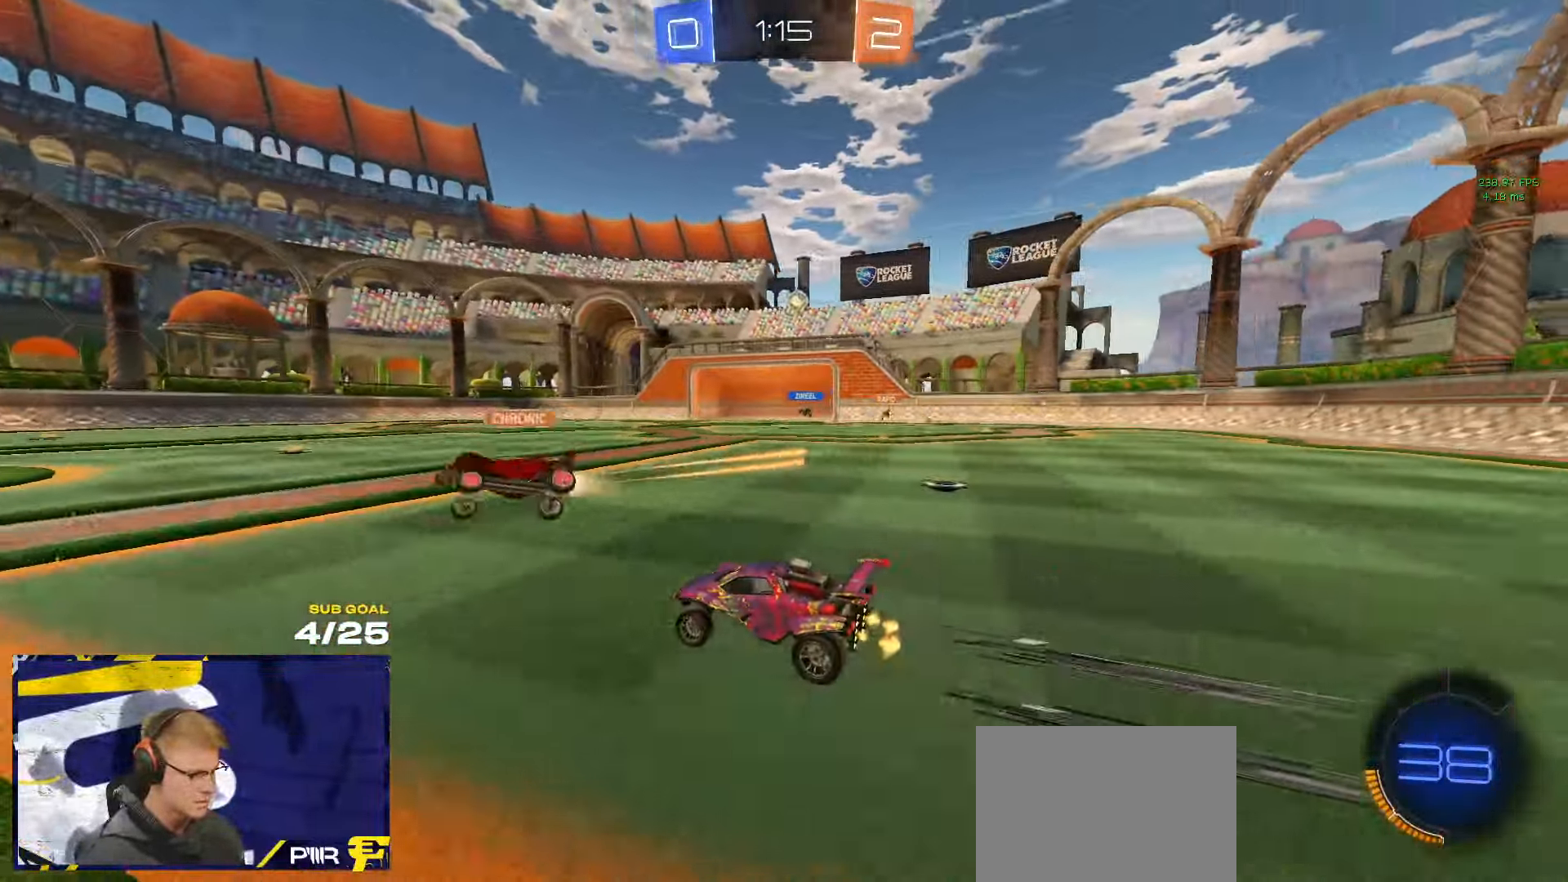
{"buttons": [], "left_stick": "center", "right_stick": "center", "events": [[300, "left_stick", "right"], [400, "left_stick", "center"]]}
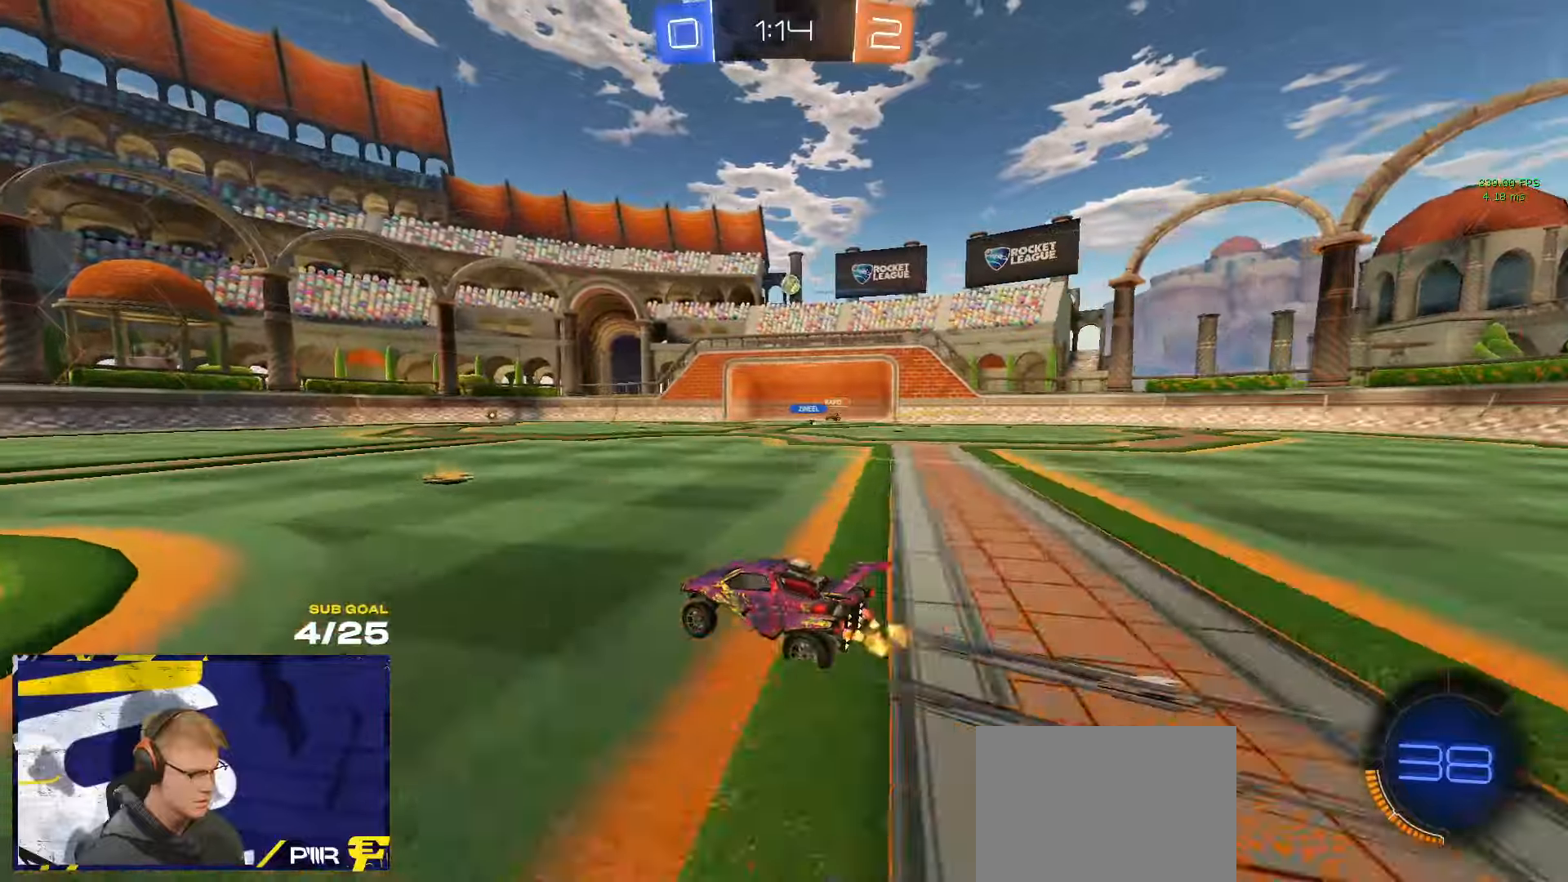
{"buttons": ["A"], "left_stick": "down", "right_stick": "center", "events": [[66, "left_stick", "right"], [200, "left_stick", "center"], [233, "A", "down"], [266, "left_stick", "down"]]}
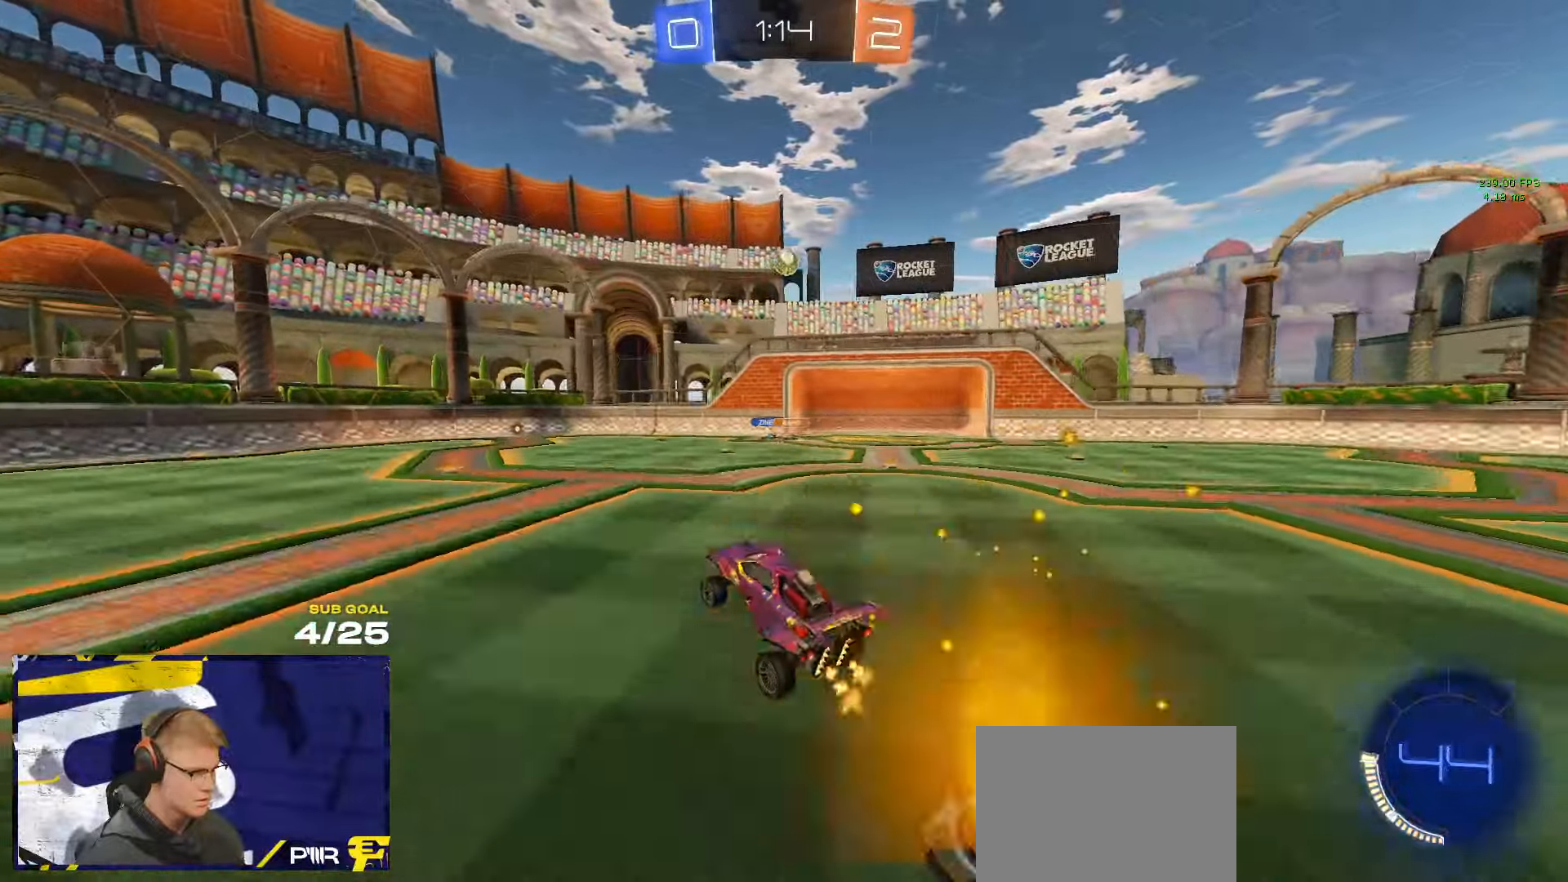
{"buttons": ["R1", "L3"], "left_stick": "down-right", "right_stick": "center", "events": [[50, "R1", "down"], [66, "A", "up"], [83, "left_stick", "right"], [116, "L3", "down"], [200, "left_stick", "up-left"], [416, "left_stick", "up-right"], [466, "left_stick", "down-right"]]}
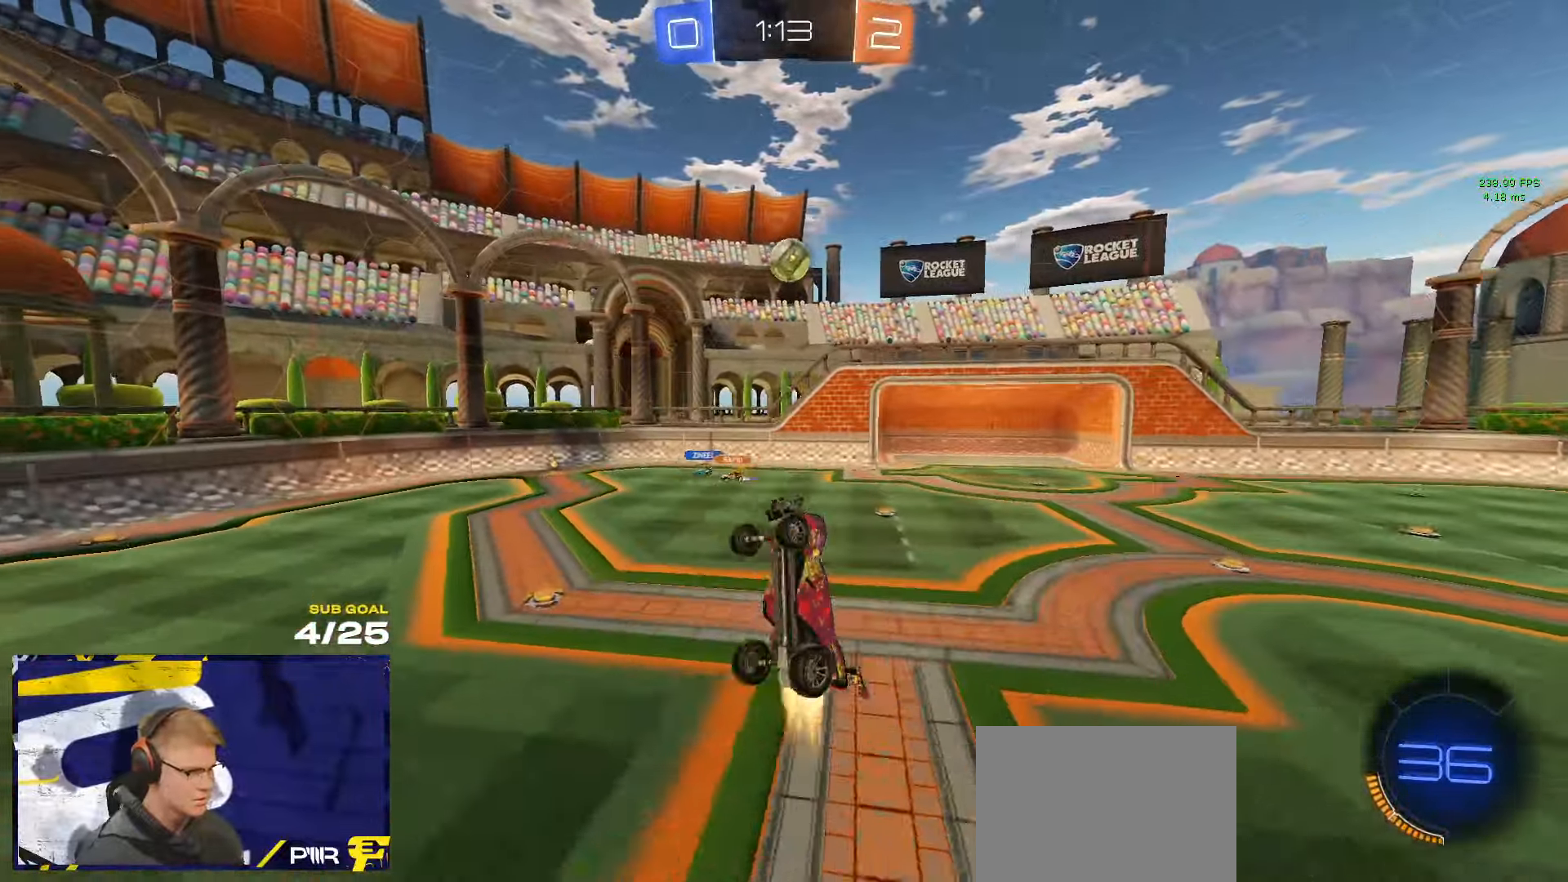
{"buttons": ["L1", "R1"], "left_stick": "up-right", "right_stick": "center", "events": [[83, "left_stick", "left"], [283, "Y", "down"], [350, "R1", "up"], [350, "Y", "up"], [450, "L3", "up"], [450, "left_stick", "up-right"], [466, "L1", "down"], [500, "R1", "down"]]}
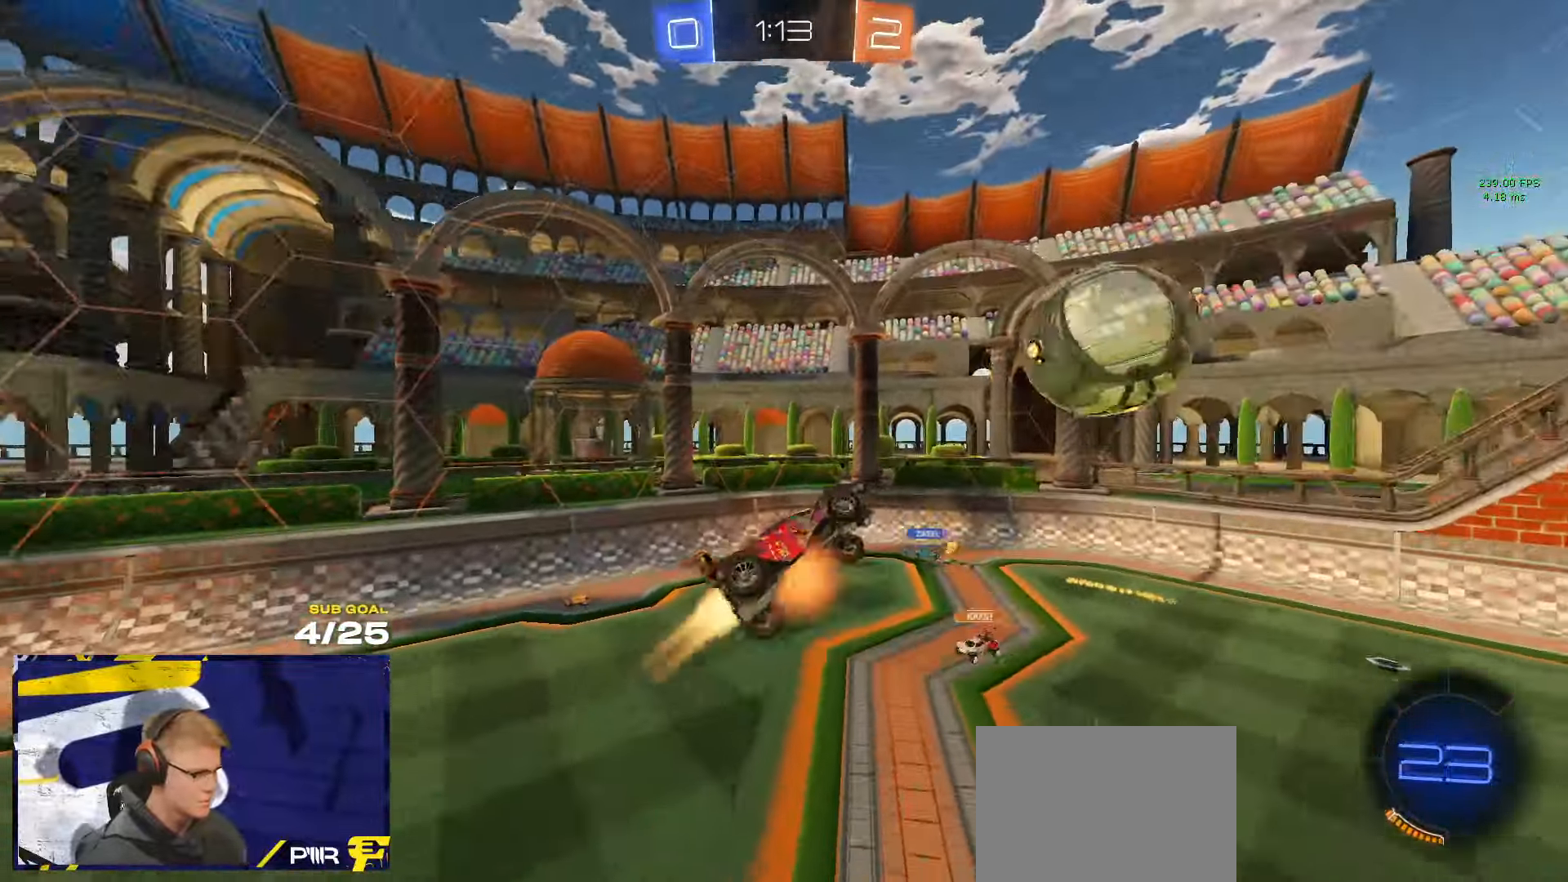
{"buttons": [], "left_stick": "down", "right_stick": "center", "events": [[16, "A", "down"], [83, "L3", "down"], [116, "A", "up"], [166, "L1", "up"], [166, "Y", "down"], [216, "L3", "up"], [216, "left_stick", "down"], [233, "Y", "up"], [316, "R1", "up"]]}
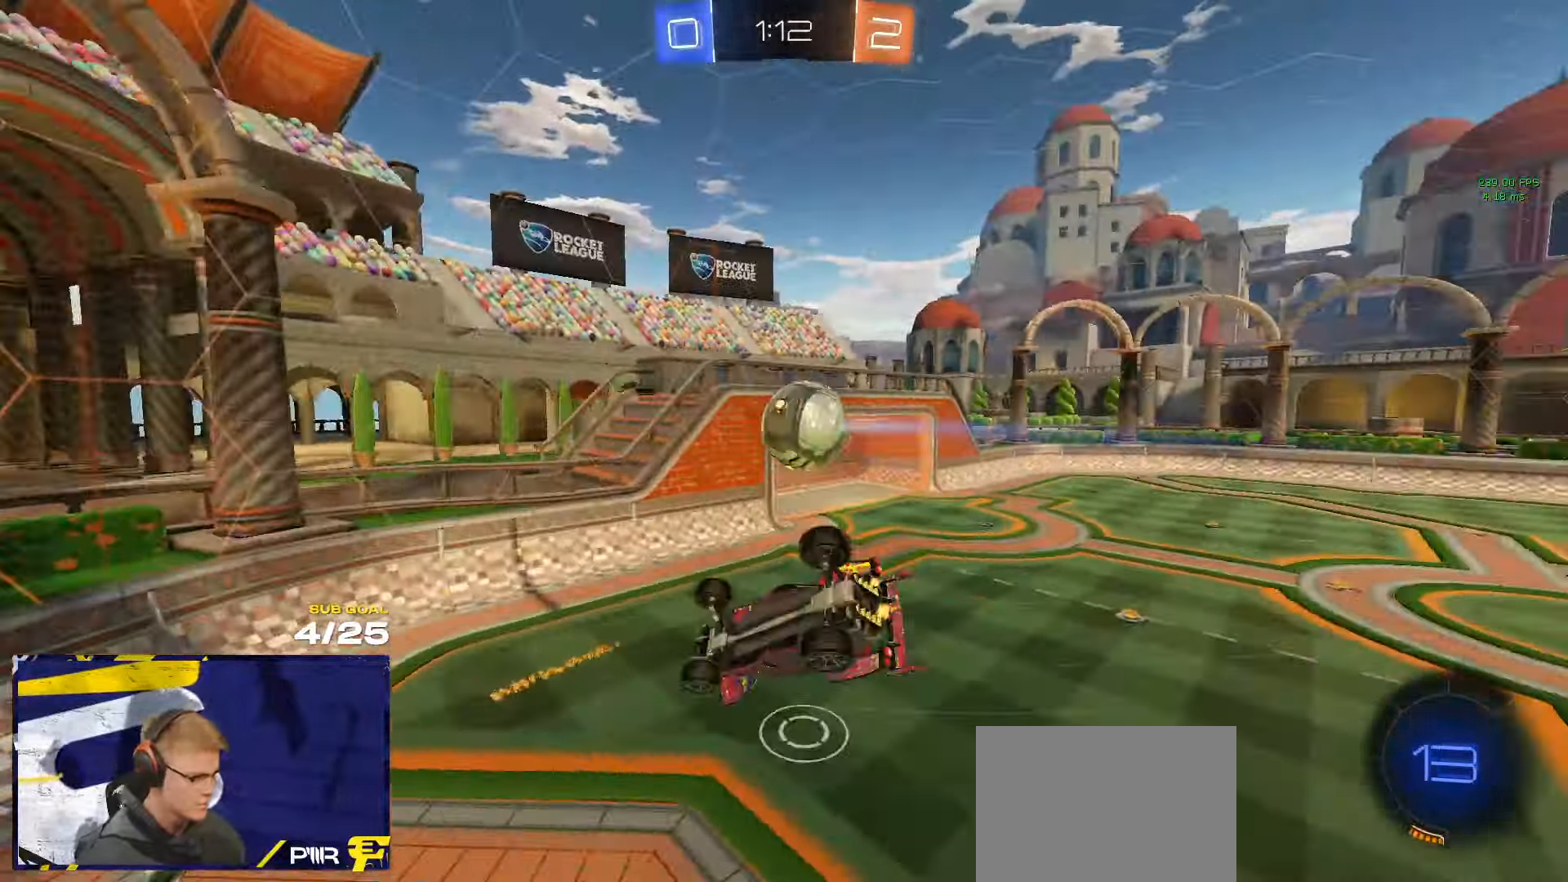
{"buttons": ["L1"], "left_stick": "down-left", "right_stick": "up-right", "events": [[200, "left_stick", "down-left"], [216, "L1", "down"], [300, "right_stick", "up-right"]]}
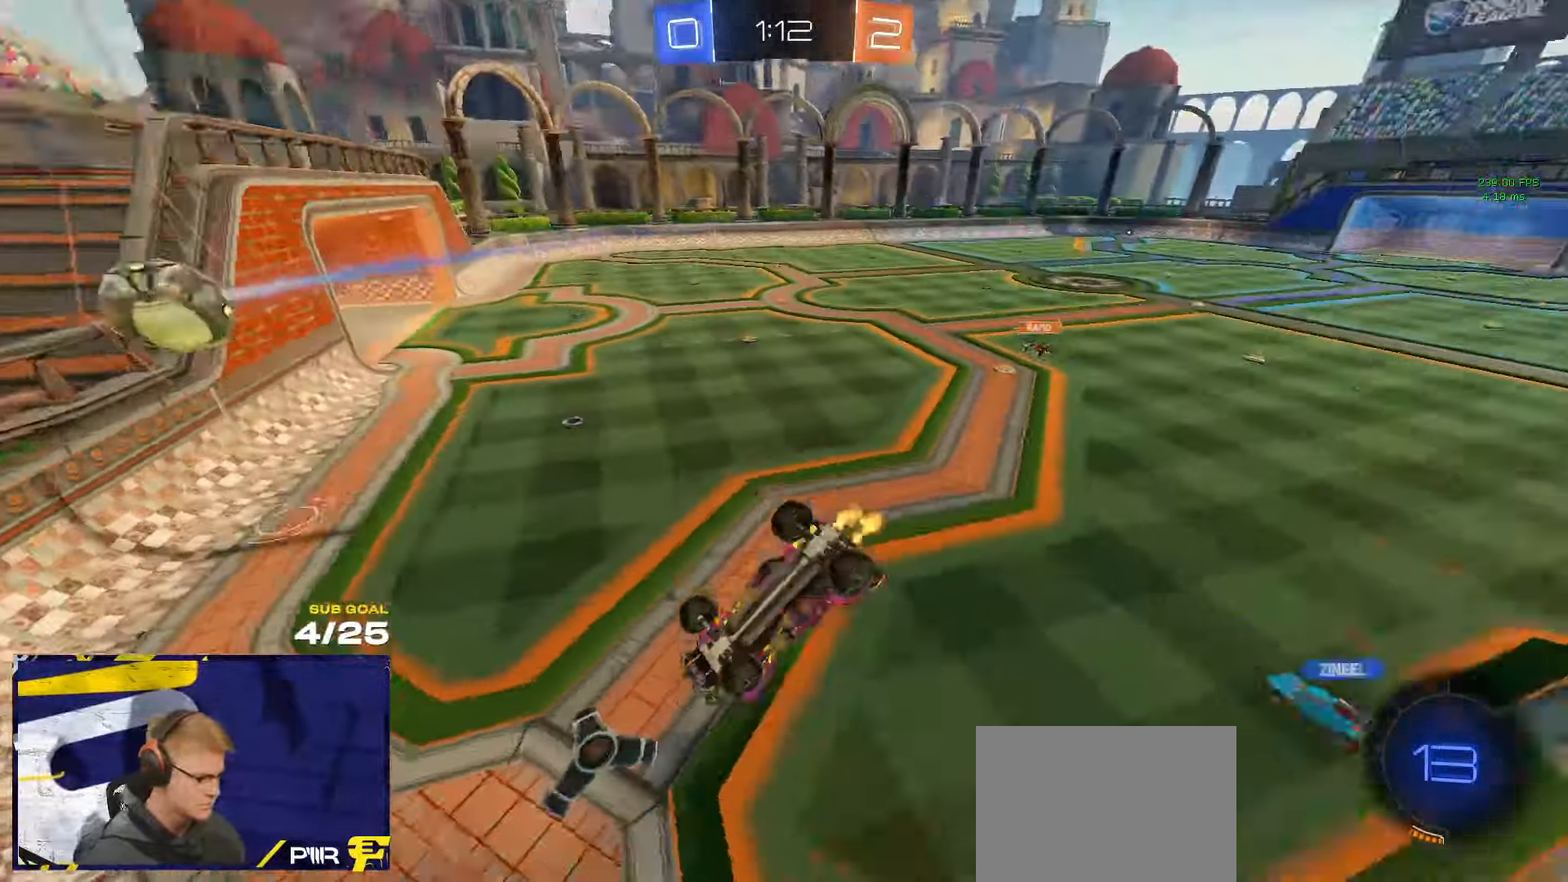
{"buttons": ["A"], "left_stick": "down-left", "right_stick": "center", "events": [[50, "L1", "up"], [133, "left_stick", "center"], [233, "right_stick", "center"], [300, "left_stick", "down-left"], [366, "A", "down"]]}
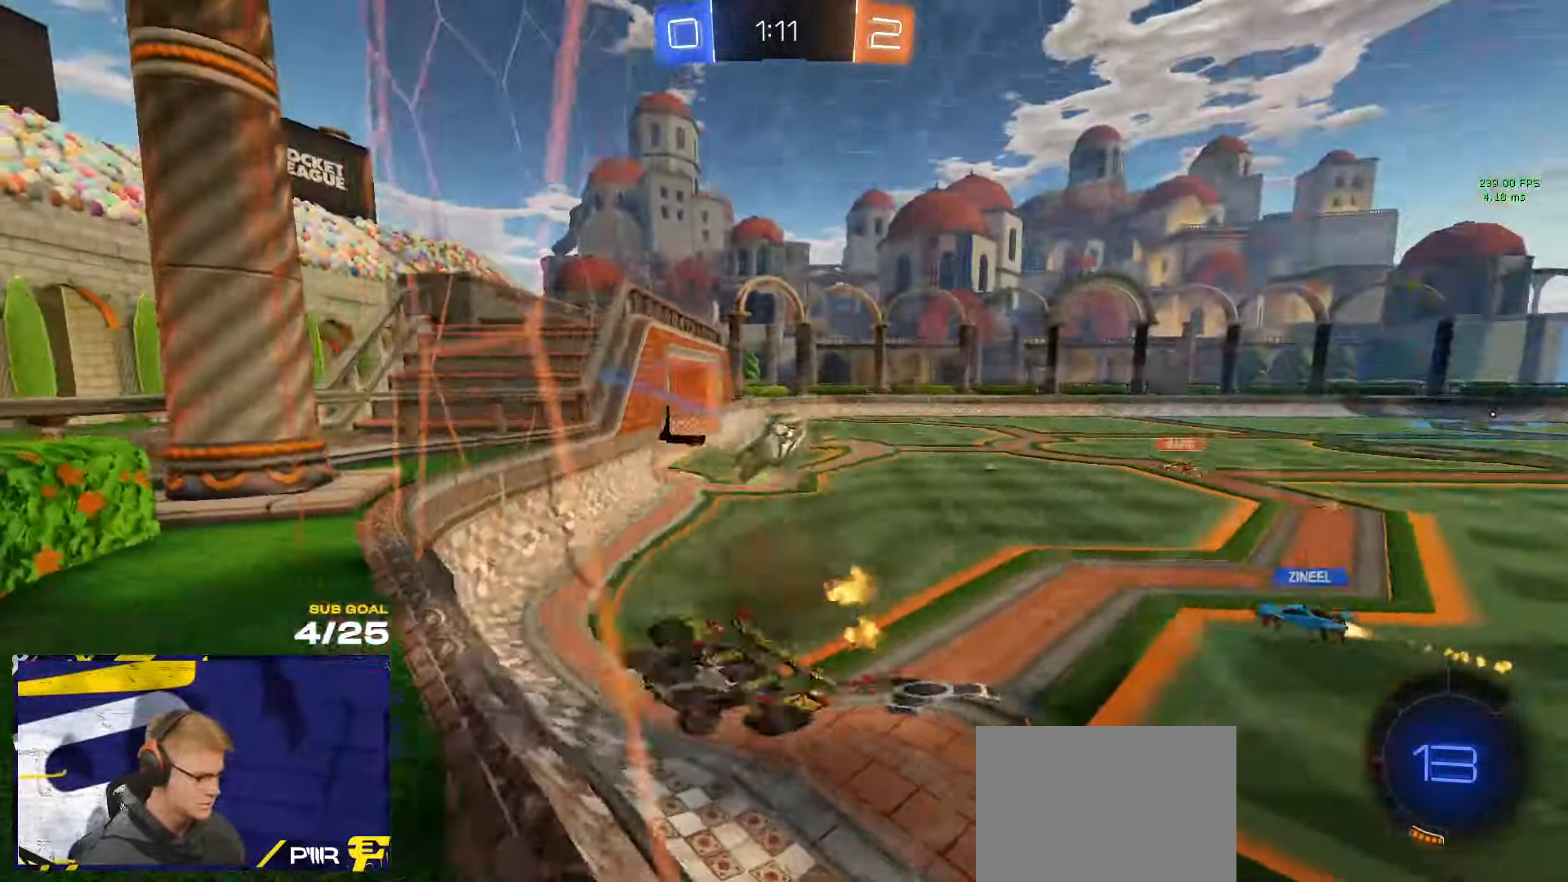
{"buttons": ["A", "R1"], "left_stick": "up", "right_stick": "center", "events": [[33, "left_stick", "down"], [133, "A", "up"], [200, "L1", "down"], [266, "left_stick", "left"], [450, "A", "down"], [450, "L1", "up"], [450, "left_stick", "up"], [500, "R1", "down"]]}
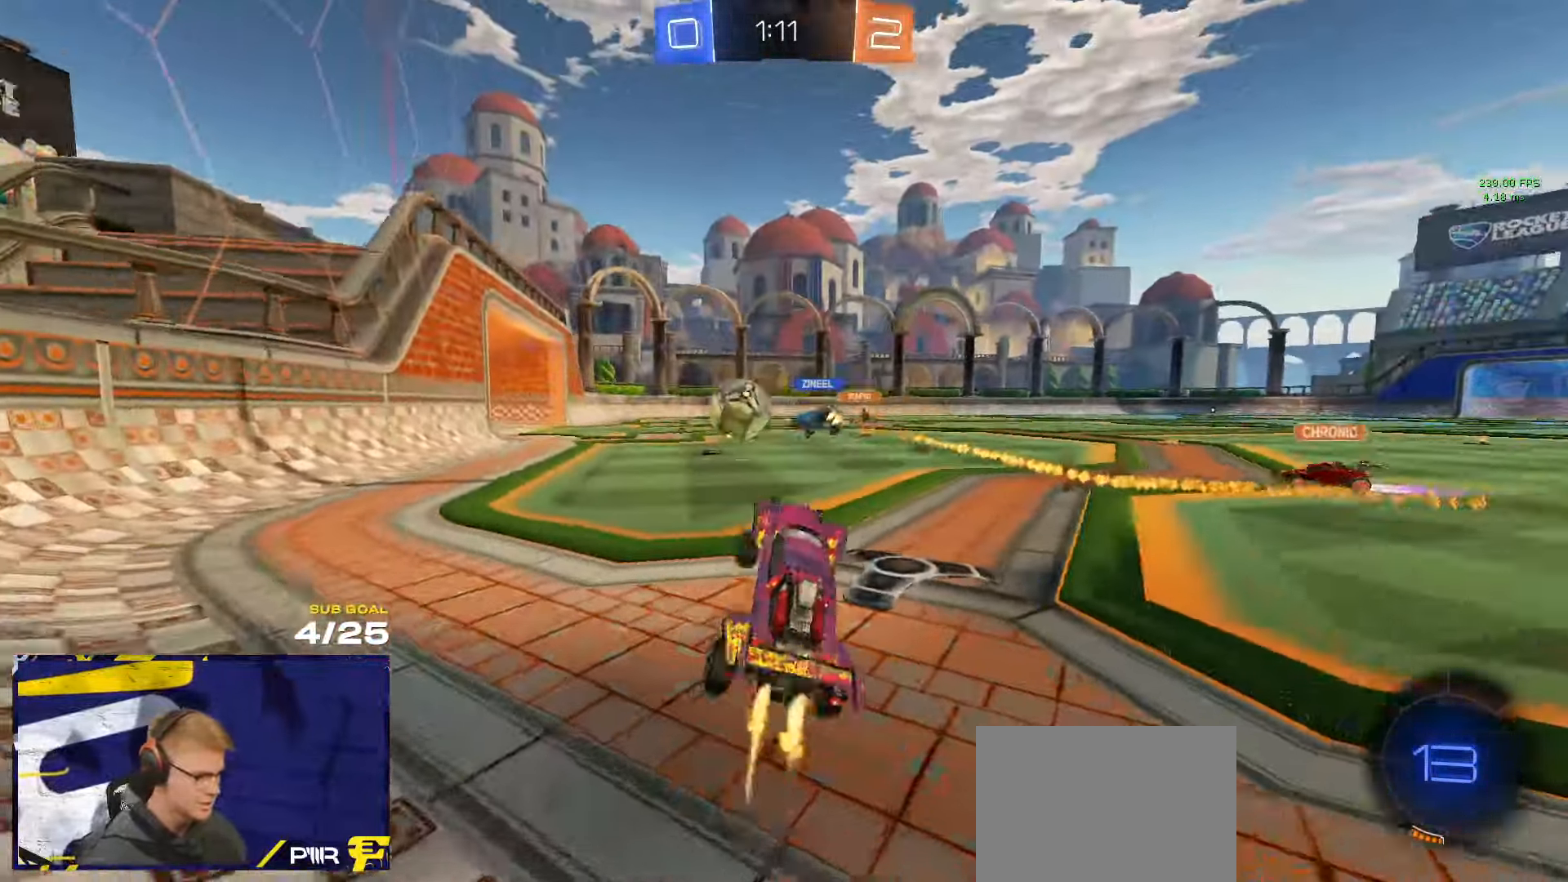
{"buttons": ["R1"], "left_stick": "down", "right_stick": "center", "events": [[50, "A", "up"], [183, "left_stick", "left"], [200, "A", "down"], [250, "left_stick", "up"], [283, "A", "up"], [300, "L3", "down"], [333, "A", "down"], [350, "left_stick", "down"], [483, "A", "up"], [483, "L3", "up"]]}
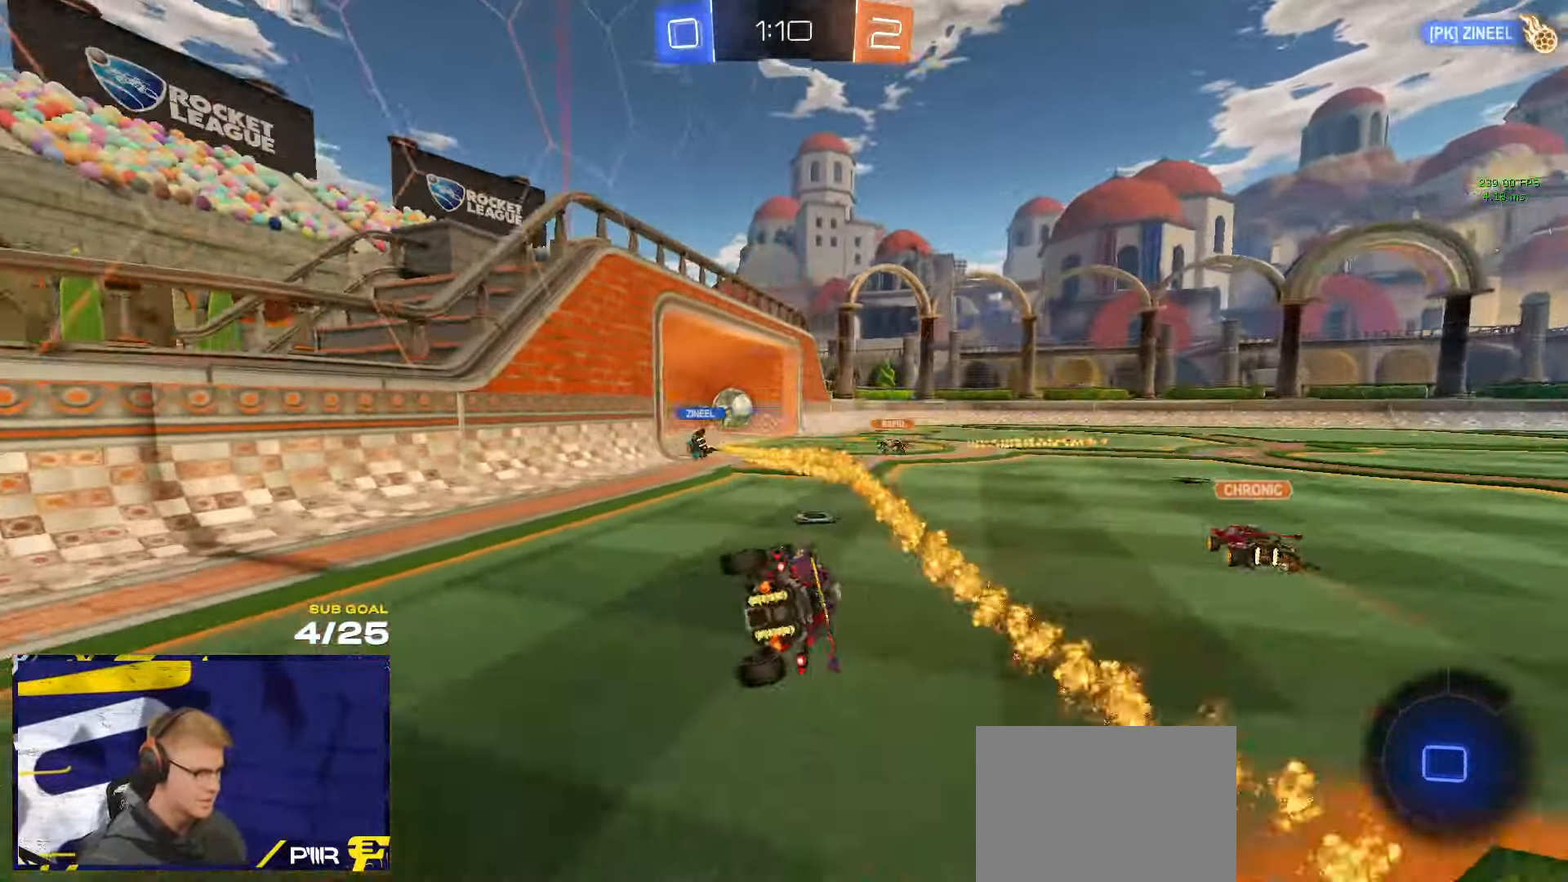
{"buttons": ["L1"], "left_stick": "down-right", "right_stick": "center", "events": [[16, "R1", "up"], [83, "L1", "down"], [133, "L1", "up"], [166, "L3", "down"], [300, "left_stick", "down-right"], [316, "L3", "up"], [366, "L1", "down"], [383, "SELECT", "down"], [500, "SELECT", "up"]]}
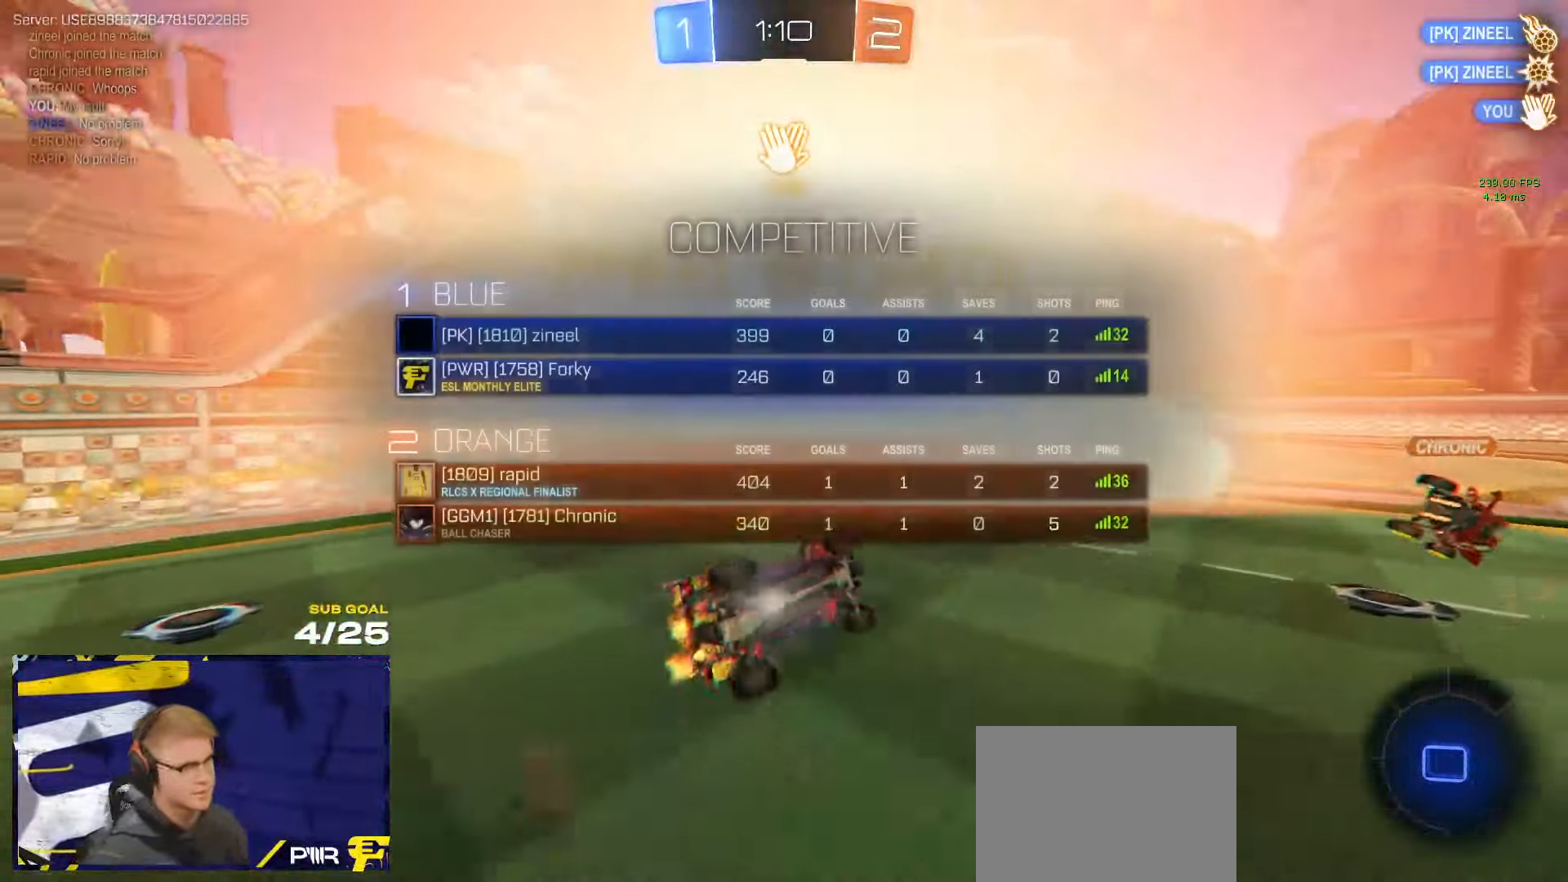
{"buttons": ["L3"], "left_stick": "right", "right_stick": "center", "events": [[33, "L1", "up"], [33, "left_stick", "center"], [150, "Y", "down"], [200, "L3", "down"], [250, "Y", "up"], [383, "left_stick", "right"]]}
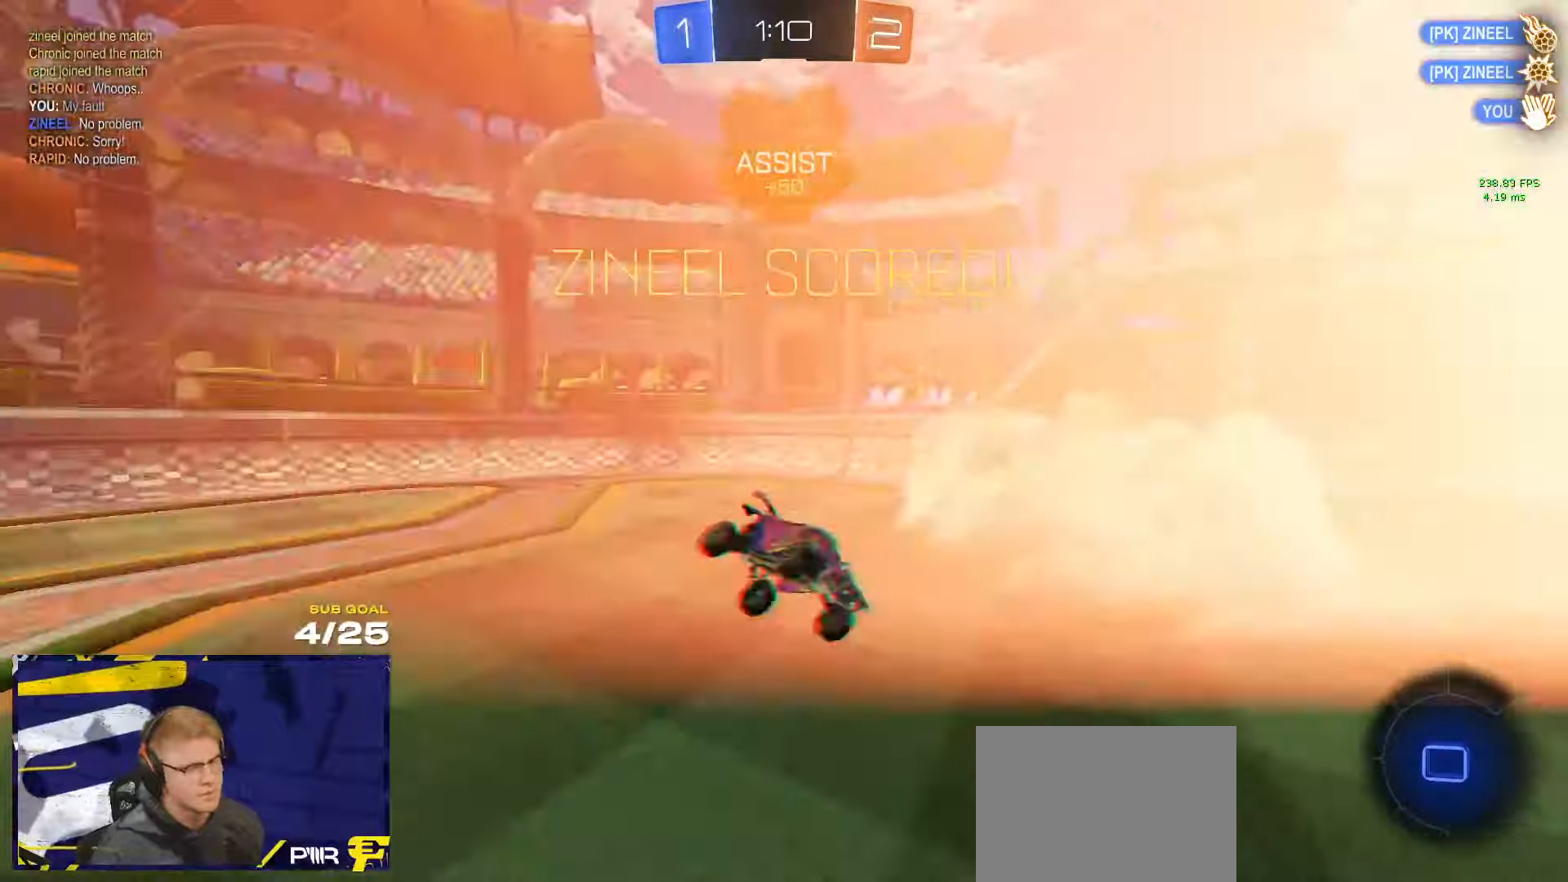
{"buttons": ["X"], "left_stick": "center", "right_stick": "center", "events": [[17, "R3", "down"], [83, "R3", "up"], [150, "R3", "down"], [167, "L3", "up"], [233, "R3", "up"], [367, "X", "down"], [500, "left_stick", "center"]]}
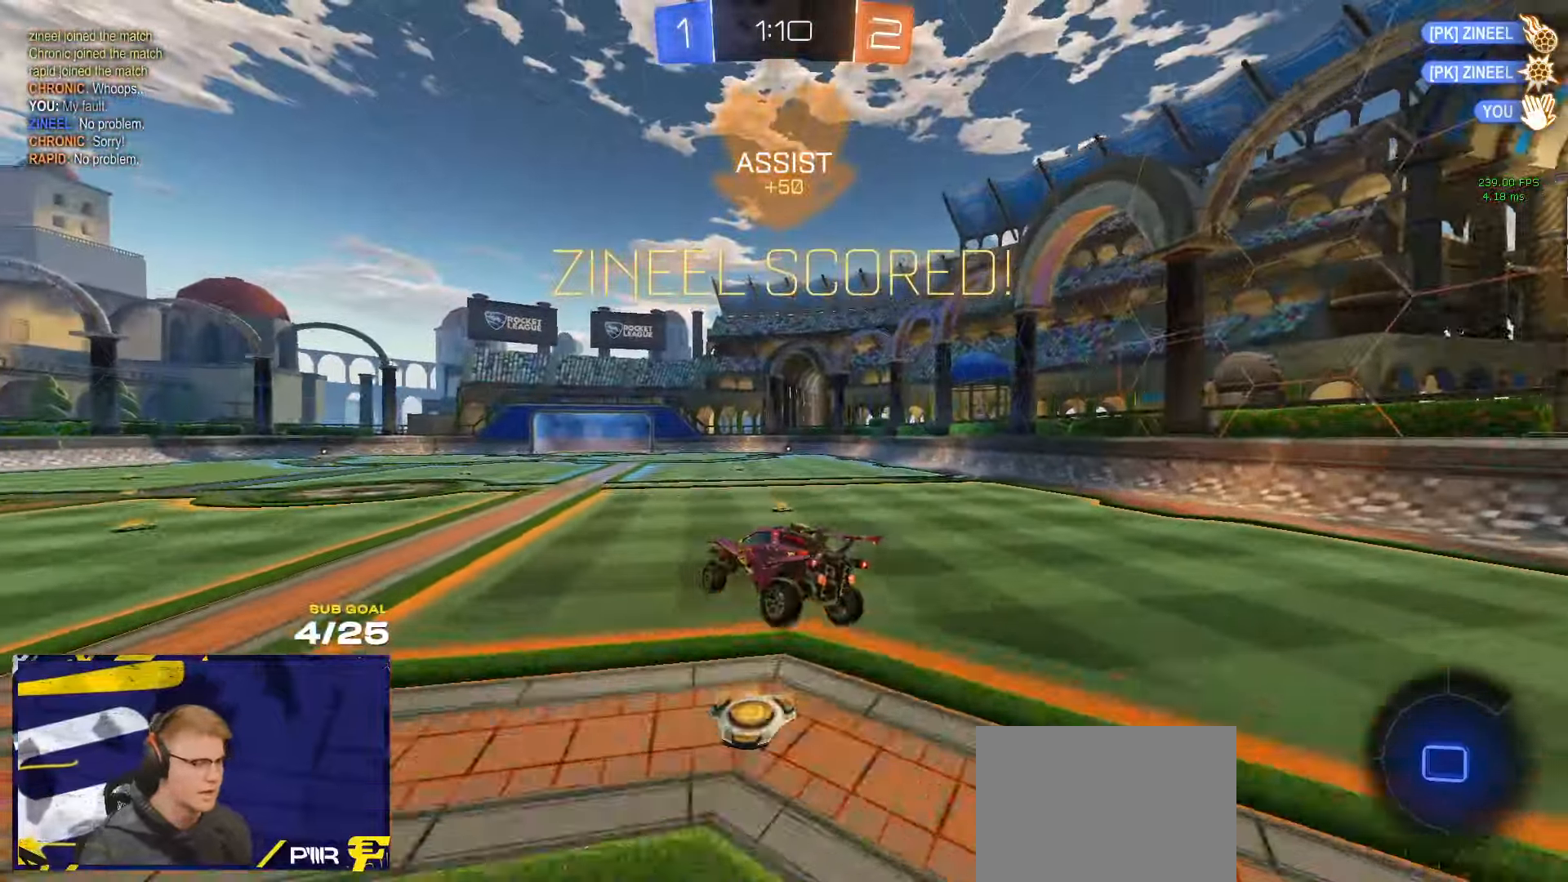
{"buttons": ["X"], "left_stick": "center", "right_stick": "center", "events": [[83, "left_stick", "left"], [150, "L1", "down"], [250, "L1", "up"], [467, "left_stick", "center"]]}
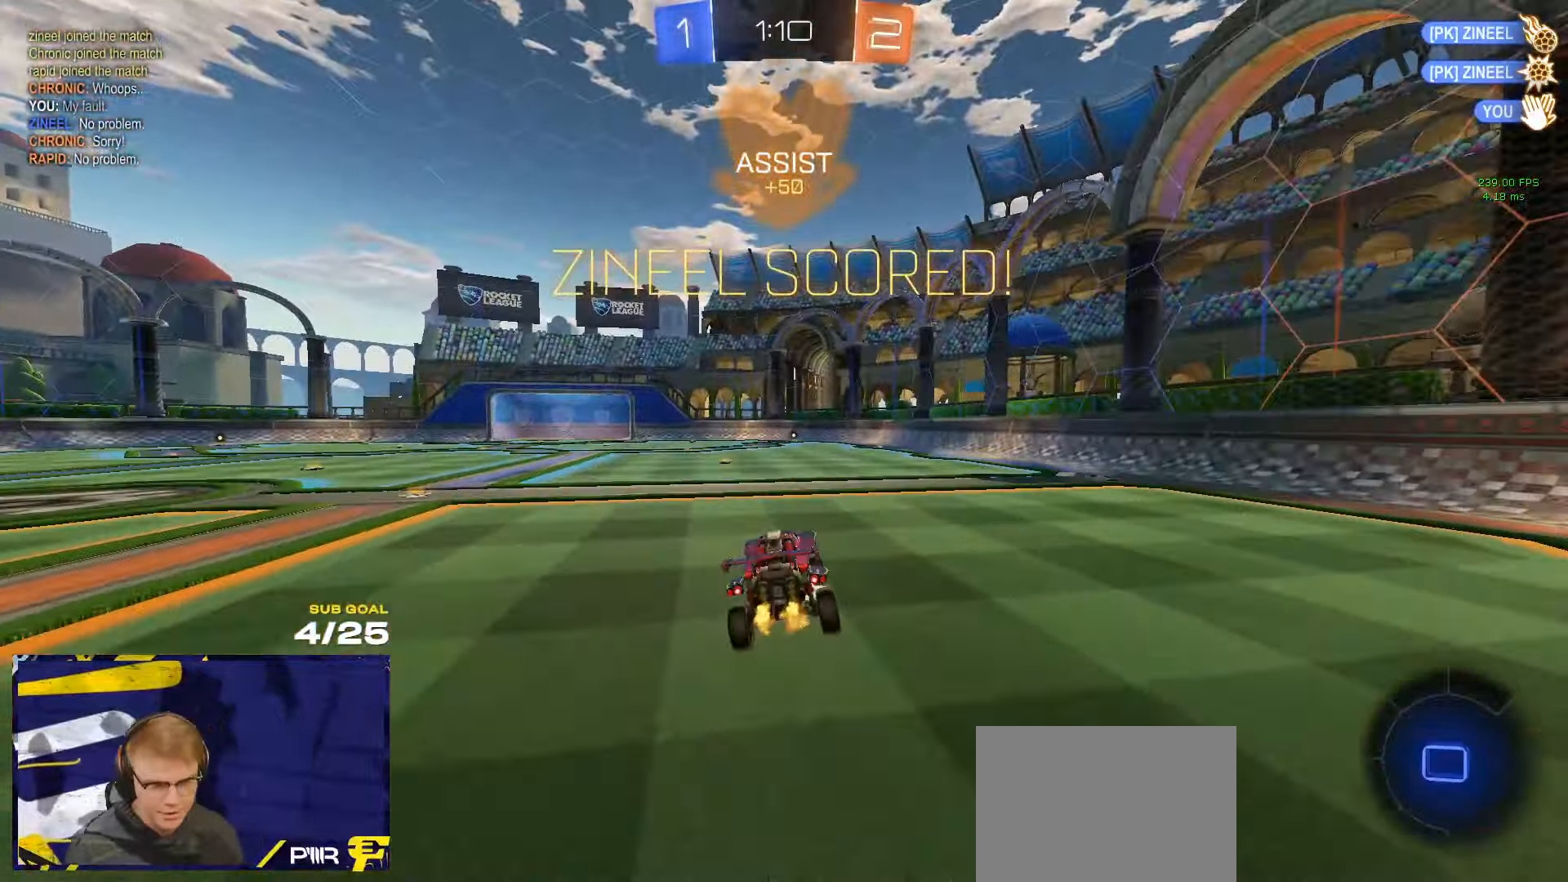
{"buttons": ["A", "R1", "L3"], "left_stick": "down", "right_stick": "center", "events": [[67, "left_stick", "left"], [133, "X", "up"], [200, "left_stick", "up-left"], [300, "A", "down"], [300, "R1", "down"], [317, "L3", "down"], [350, "left_stick", "up"], [367, "A", "up"], [417, "A", "down"], [483, "left_stick", "down"]]}
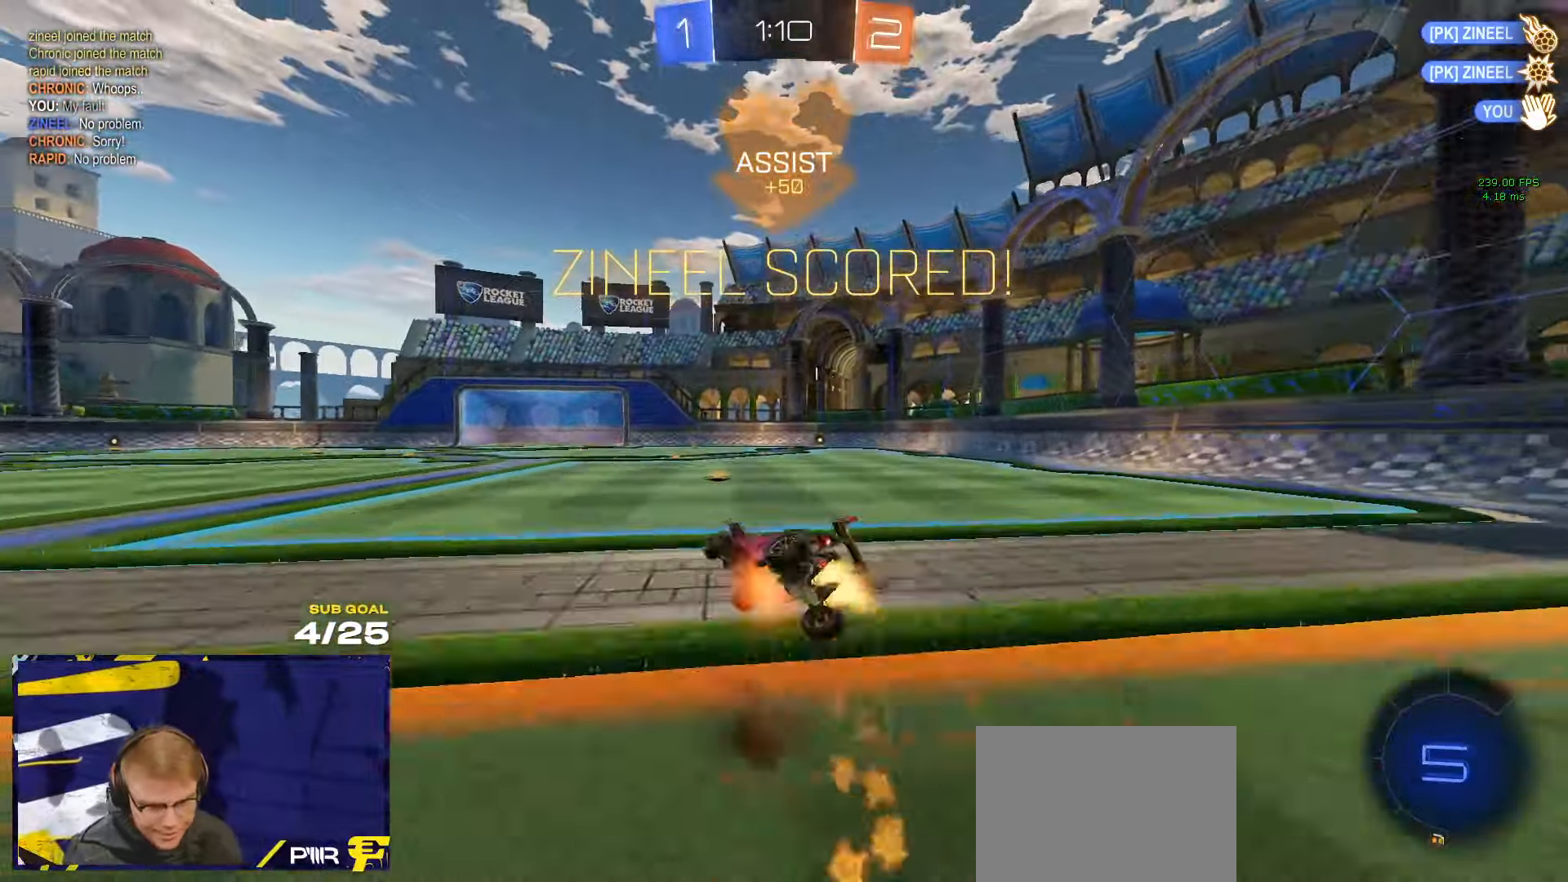
{"buttons": ["L3"], "left_stick": "down-right", "right_stick": "center", "events": [[50, "A", "up"], [100, "R1", "up"], [283, "left_stick", "down-right"]]}